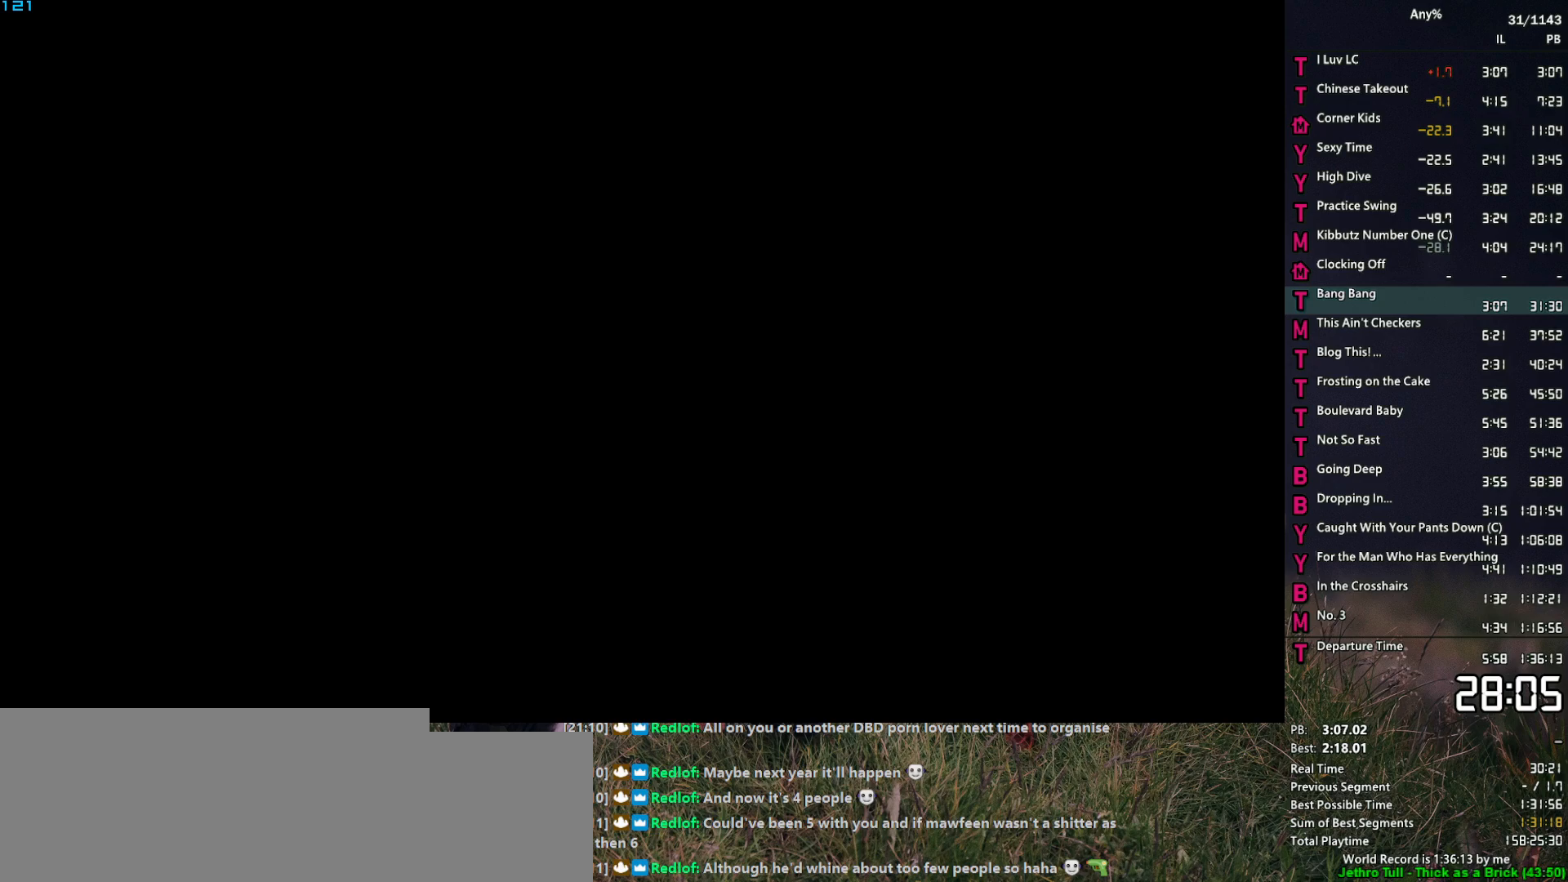
Gameplay with keyboard and mouse; each line is a JSON object with the keys and mouse buttons held at the frame after it. "events" lists presses ("down") and releases ("up") of "1", "2", "3", "4", "5", "6", "a", "alt", "caps_lock", "ctrl", "d", "down", "e", "escape", "f", "f1", "f2", "q", "r", "return", "s", "shift_l", "shift_r", "space", "t", "tab", "up", "v", "w", "mouse_left", "mouse_middle", "mouse_right", "mouse_mb4", "mouse_mb5", "mouse_wheel_up" and "mouse_wheel_down" between this image and that frame as [ms after this image, input, new state], when the widget could be followed in between. "mouse_left", "mouse_middle", "mouse_right", "mouse_mb4", "mouse_mb5", "mouse_wheel_up", "mouse_wheel_down" = the "left", "middle", "right", "mb4", "mb5", "wheel_up", "wheel_down" buttons of the "mouse" list. No other keys are recorded. Not read: mouse_move.
{"keys": ["1", "space", "w"], "mouse": [], "events": [[50, "1", "up"], [83, "space", "down"], [133, "1", "down"], [183, "1", "up"], [183, "space", "up"], [283, "1", "down"], [283, "space", "down"], [317, "space", "up"], [367, "1", "up"], [467, "1", "down"], [467, "space", "down"]]}
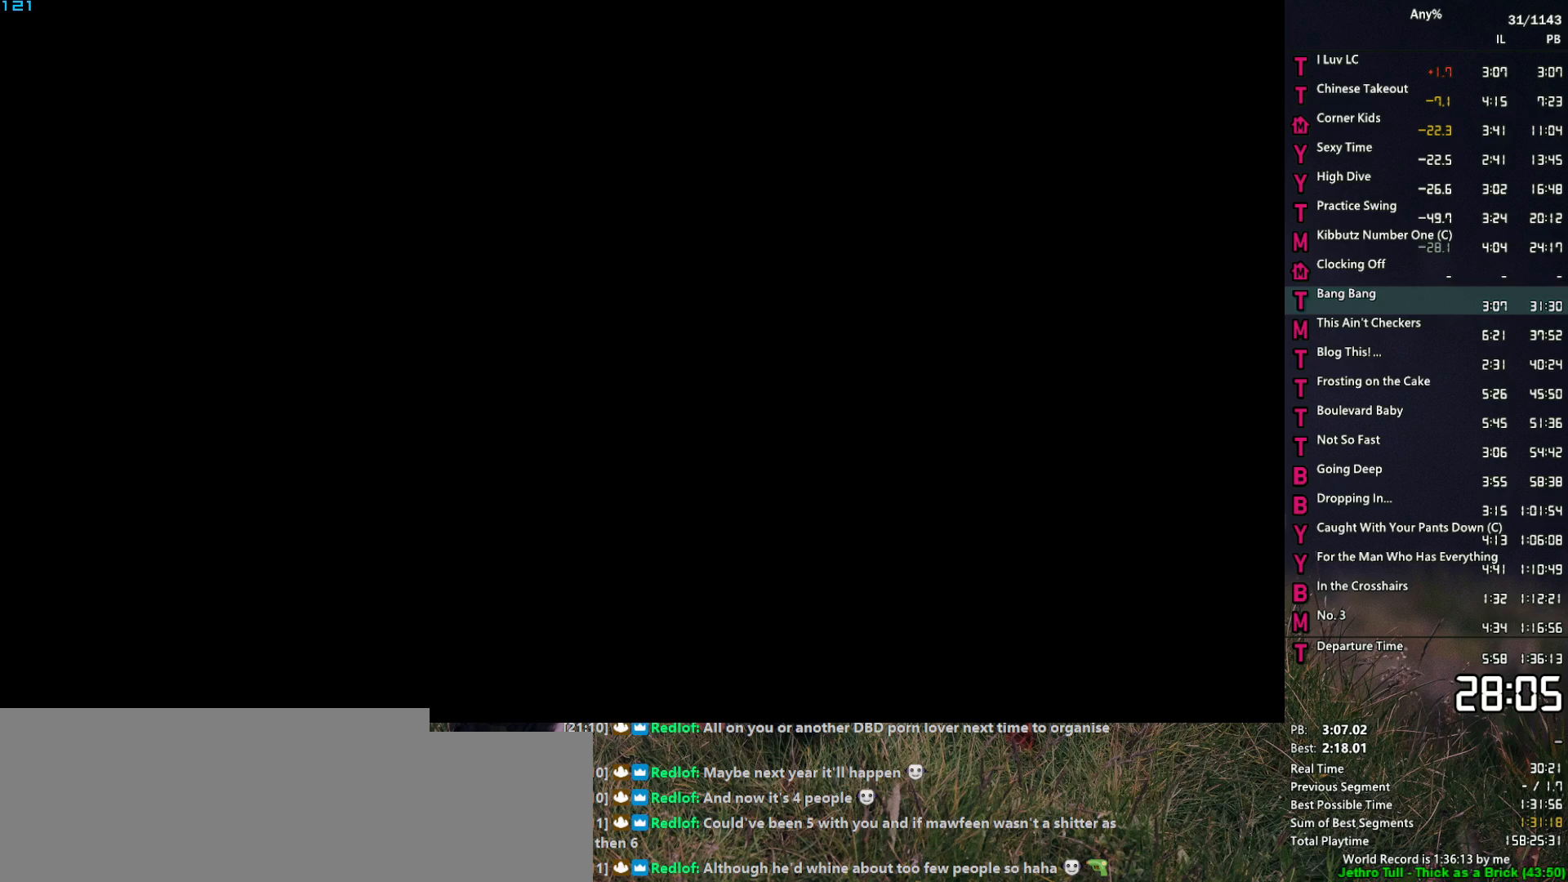
{"keys": ["1", "w"], "mouse": [], "events": [[17, "1", "up"], [17, "space", "up"], [100, "1", "down"], [100, "space", "down"], [150, "space", "up"], [200, "1", "up"], [300, "1", "down"], [300, "space", "down"], [333, "space", "up"], [383, "1", "up"], [433, "space", "down"], [483, "1", "down"], [483, "space", "up"]]}
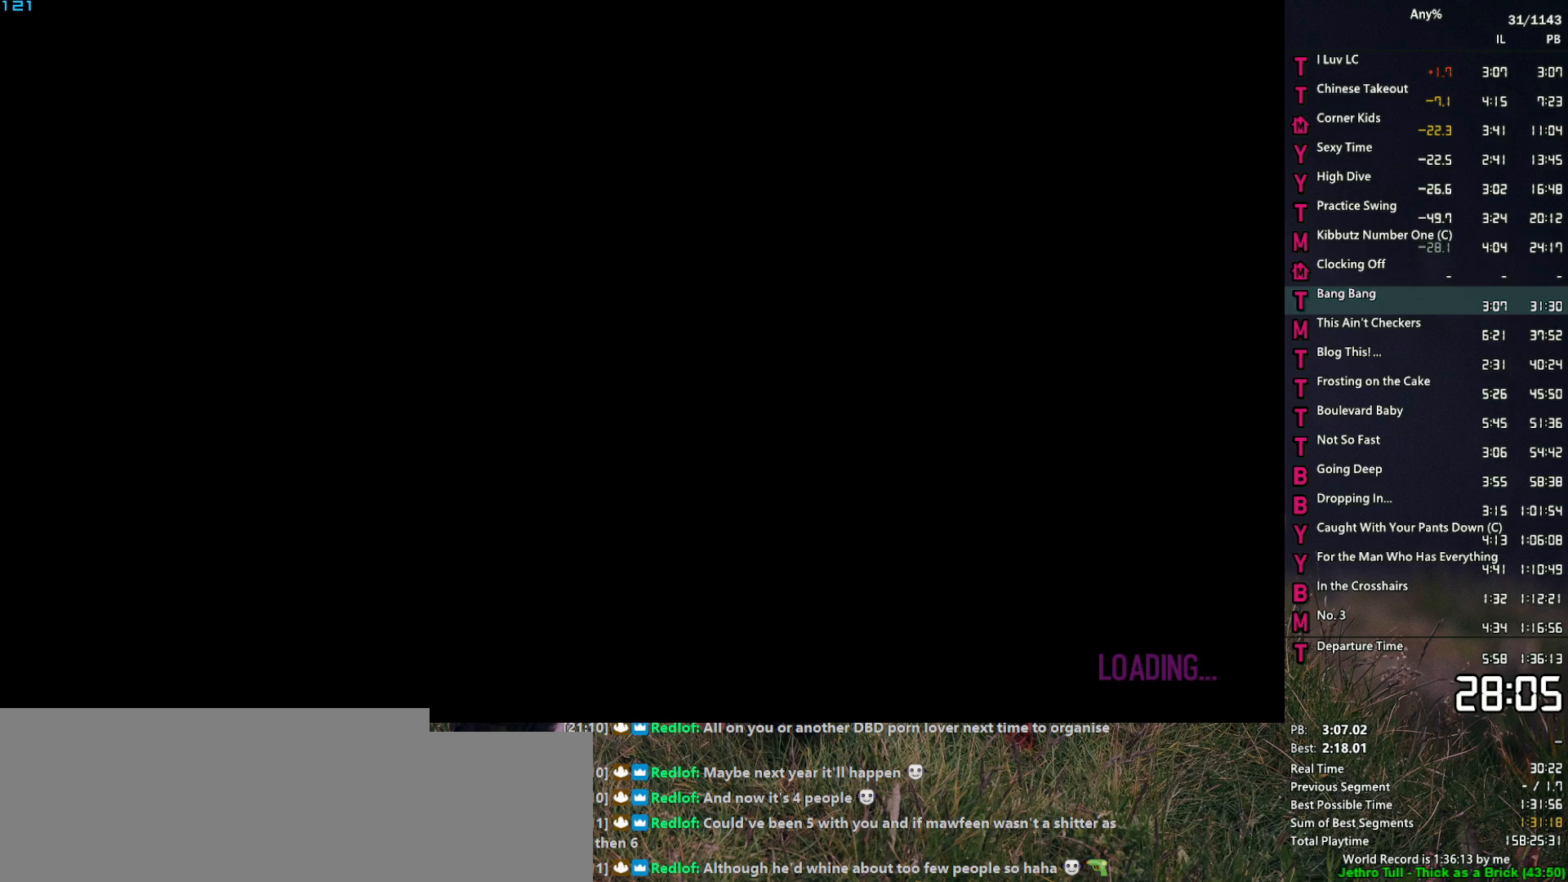
{"keys": ["1", "space", "w"], "mouse": [], "events": [[33, "1", "up"], [117, "1", "down"], [117, "space", "down"], [167, "space", "up"], [217, "1", "up"], [317, "1", "down"], [317, "space", "down"], [350, "space", "up"], [400, "1", "up"], [450, "space", "down"], [500, "1", "down"]]}
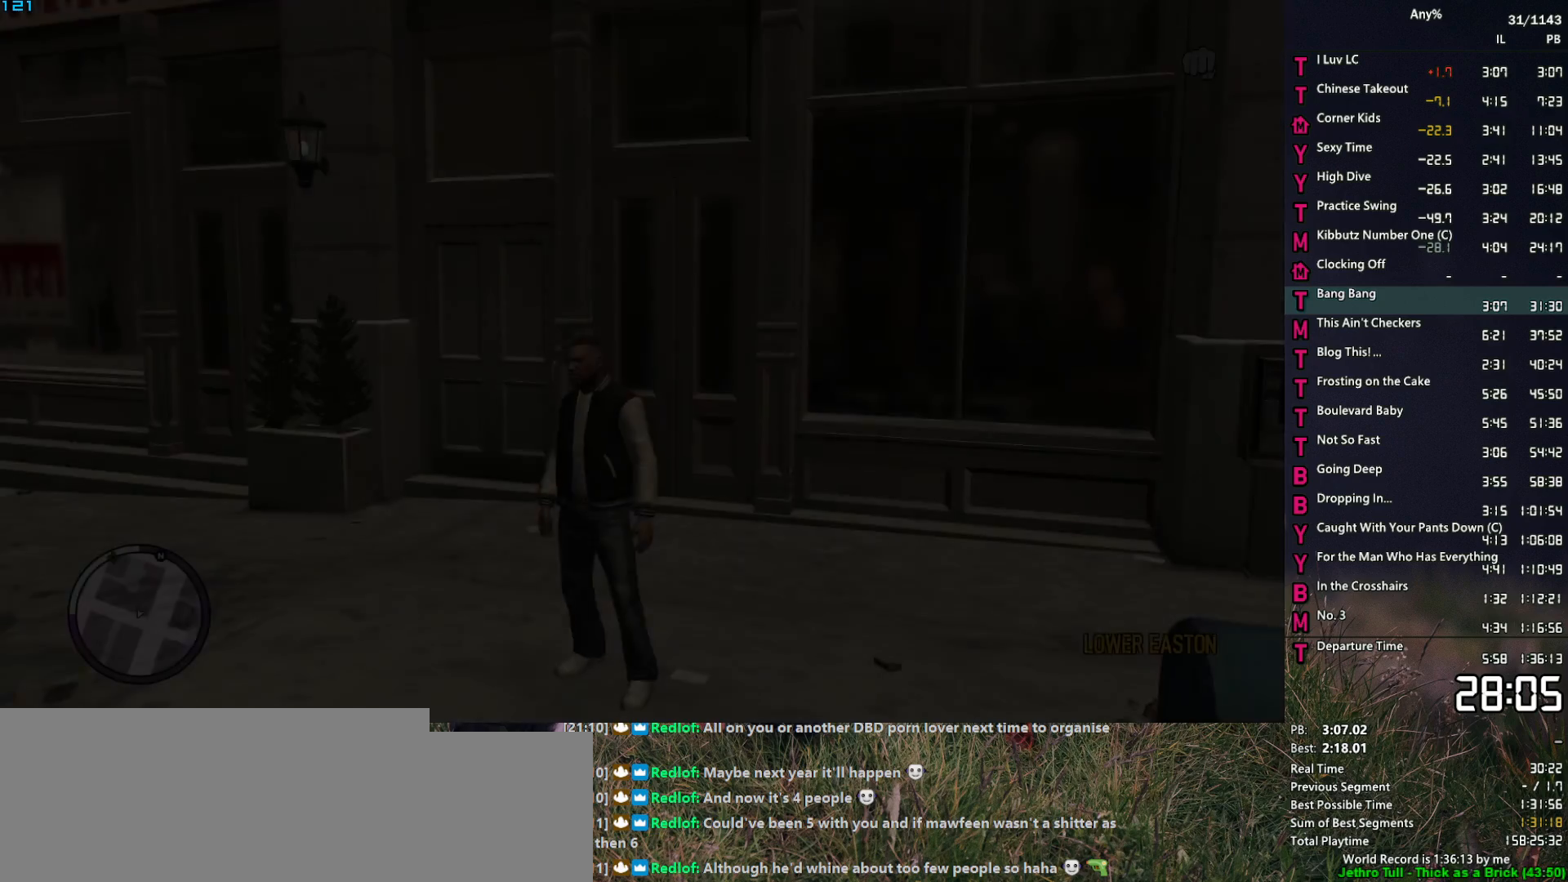
{"keys": ["space", "w"], "mouse": [], "events": [[33, "1", "up"], [33, "space", "up"], [133, "1", "down"], [133, "space", "down"], [183, "space", "up"], [233, "1", "up"], [317, "d", "down"], [317, "space", "down"], [367, "space", "up"], [467, "d", "up"], [467, "space", "down"]]}
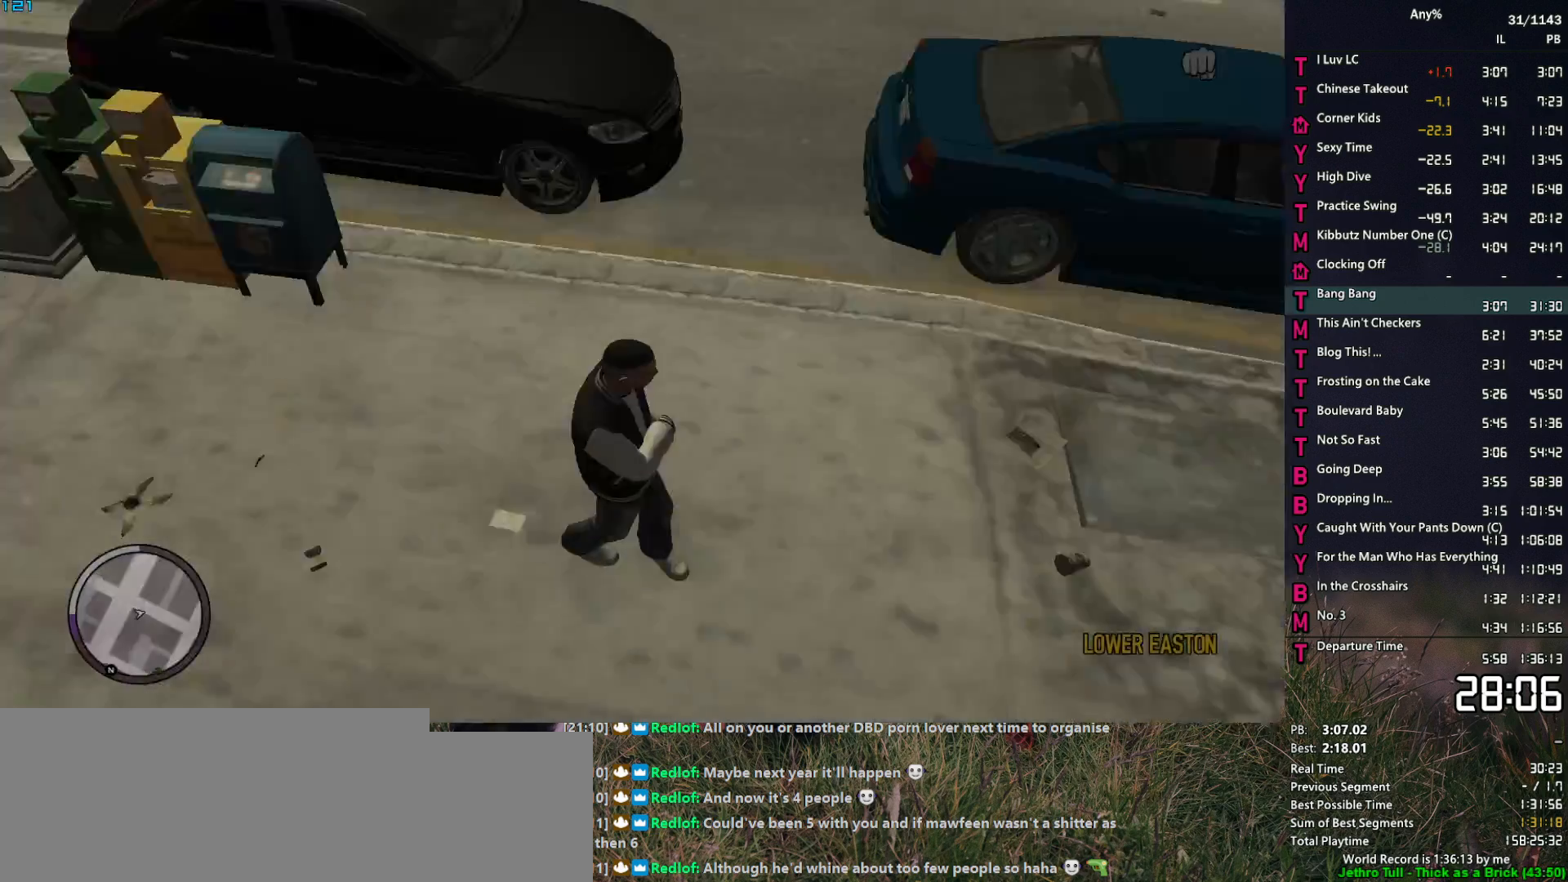
{"keys": ["a", "w"], "mouse": [], "events": [[50, "a", "down"], [50, "space", "up"], [150, "mouse_left", "down"], [150, "space", "down"], [200, "space", "up"], [250, "mouse_left", "up"], [333, "space", "down"], [383, "space", "up"]]}
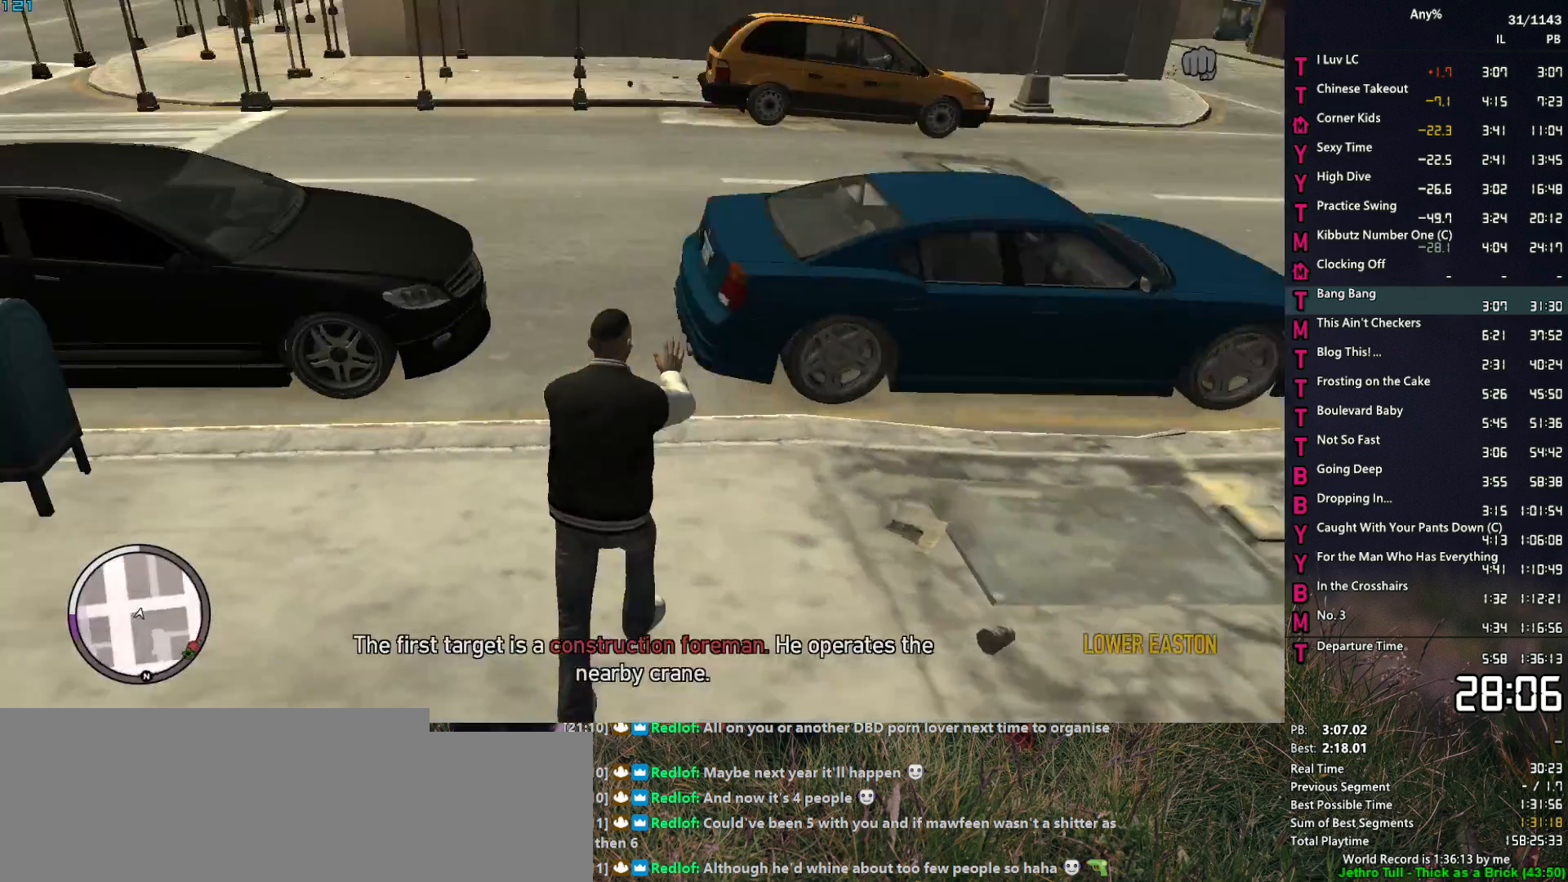
{"keys": ["w"], "mouse": [], "events": [[33, "a", "up"], [33, "space", "down"], [67, "space", "up"], [167, "space", "down"], [267, "d", "down"], [267, "space", "up"], [400, "d", "up"], [400, "space", "down"], [450, "space", "up"]]}
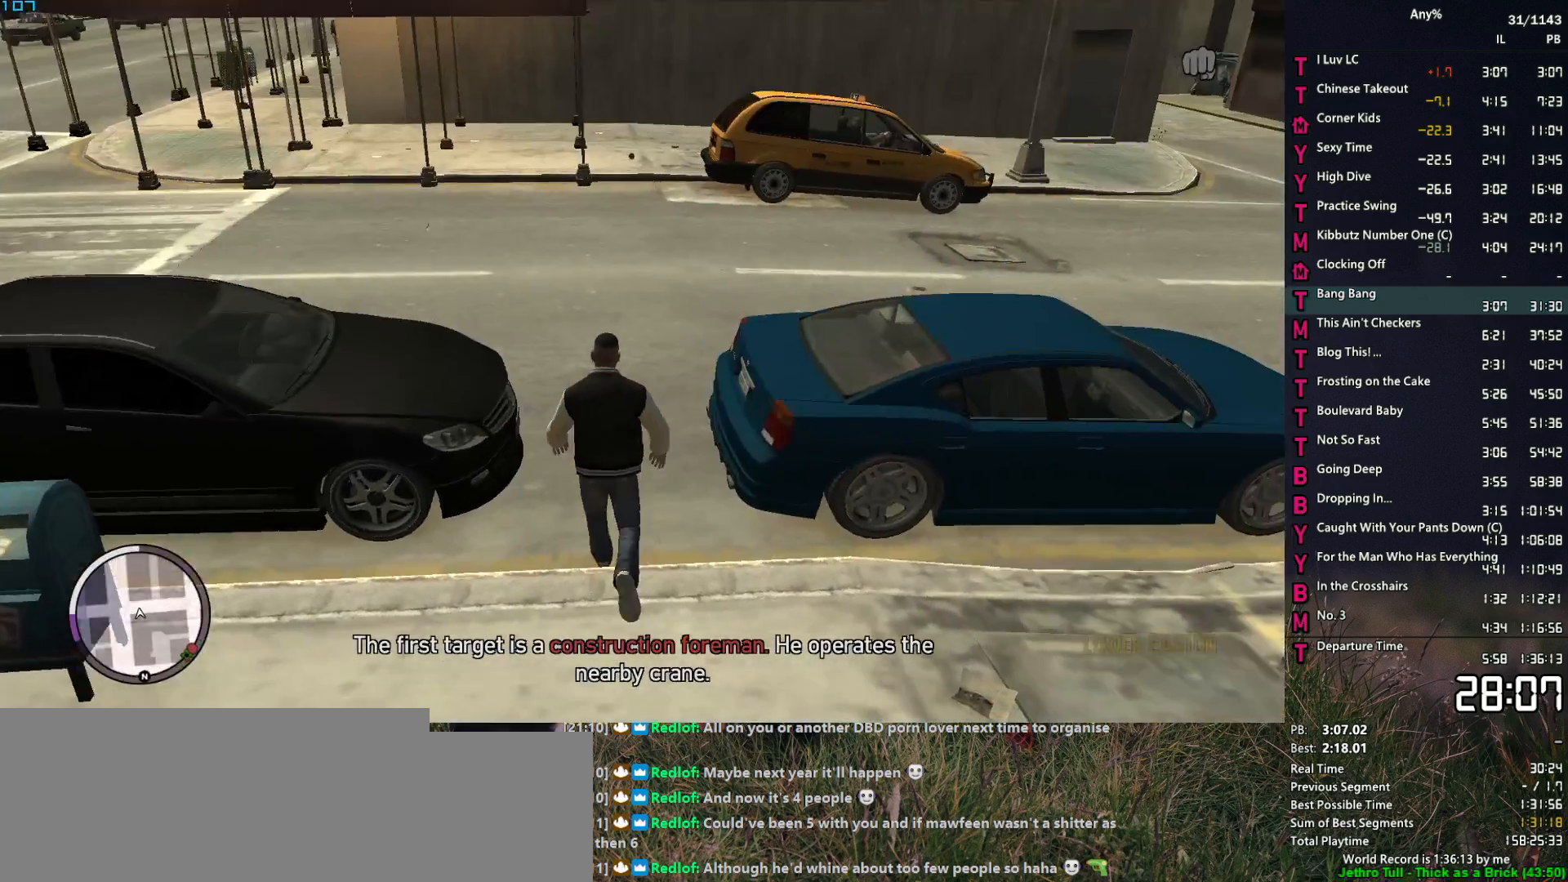
{"keys": ["w"], "mouse": [], "events": [[50, "space", "down"], [133, "space", "up"], [233, "space", "down"], [283, "space", "up"], [417, "space", "down"], [467, "space", "up"]]}
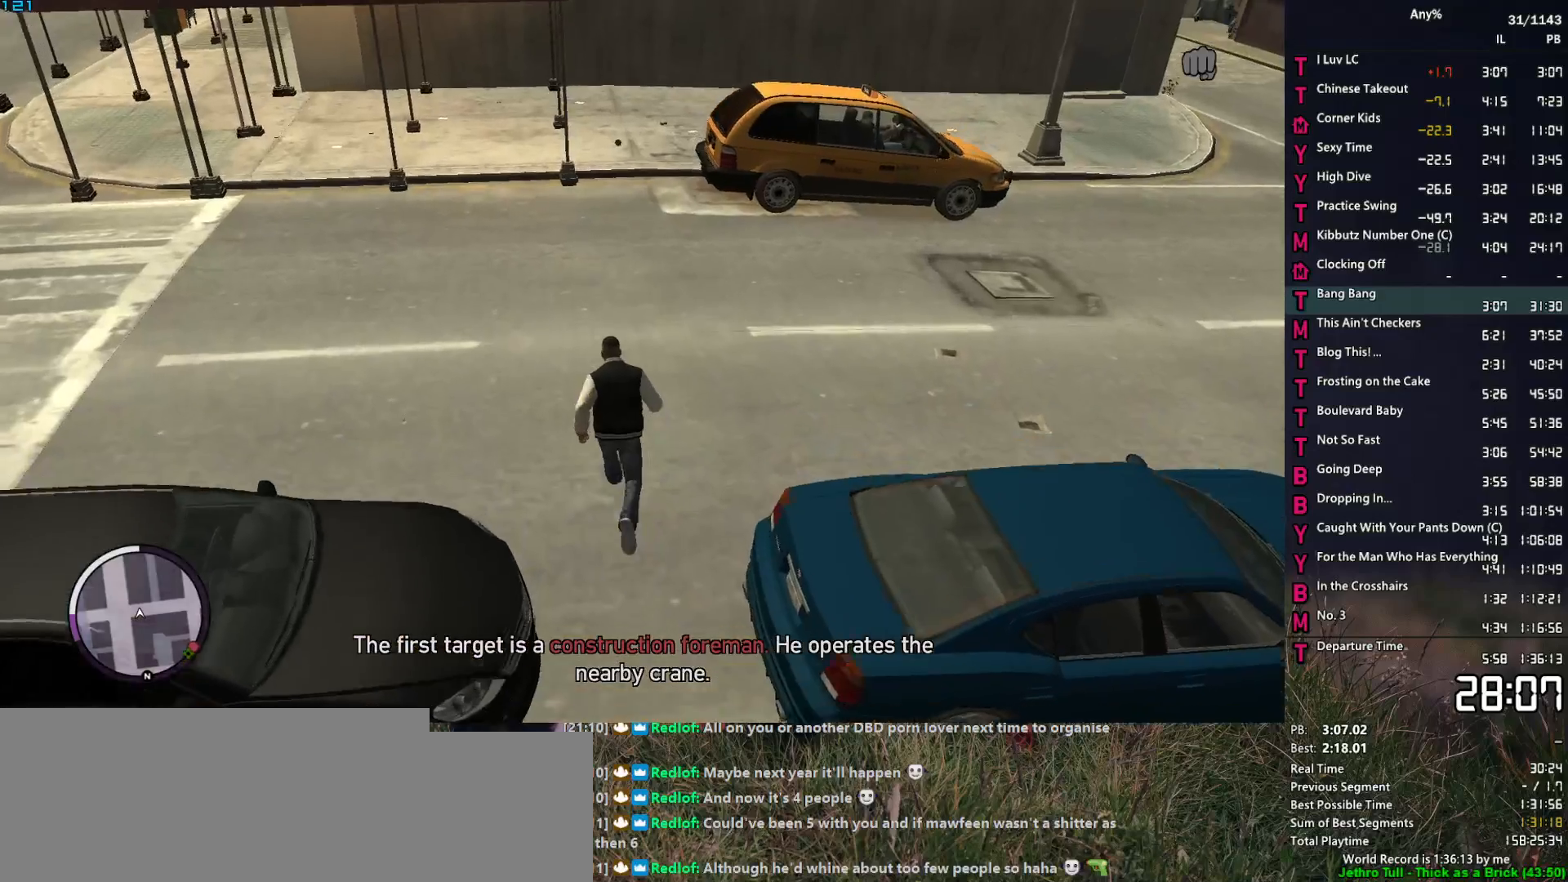
{"keys": ["space", "w"], "mouse": [], "events": [[100, "space", "down"], [150, "space", "up"], [300, "space", "down"], [333, "space", "up"], [433, "space", "down"]]}
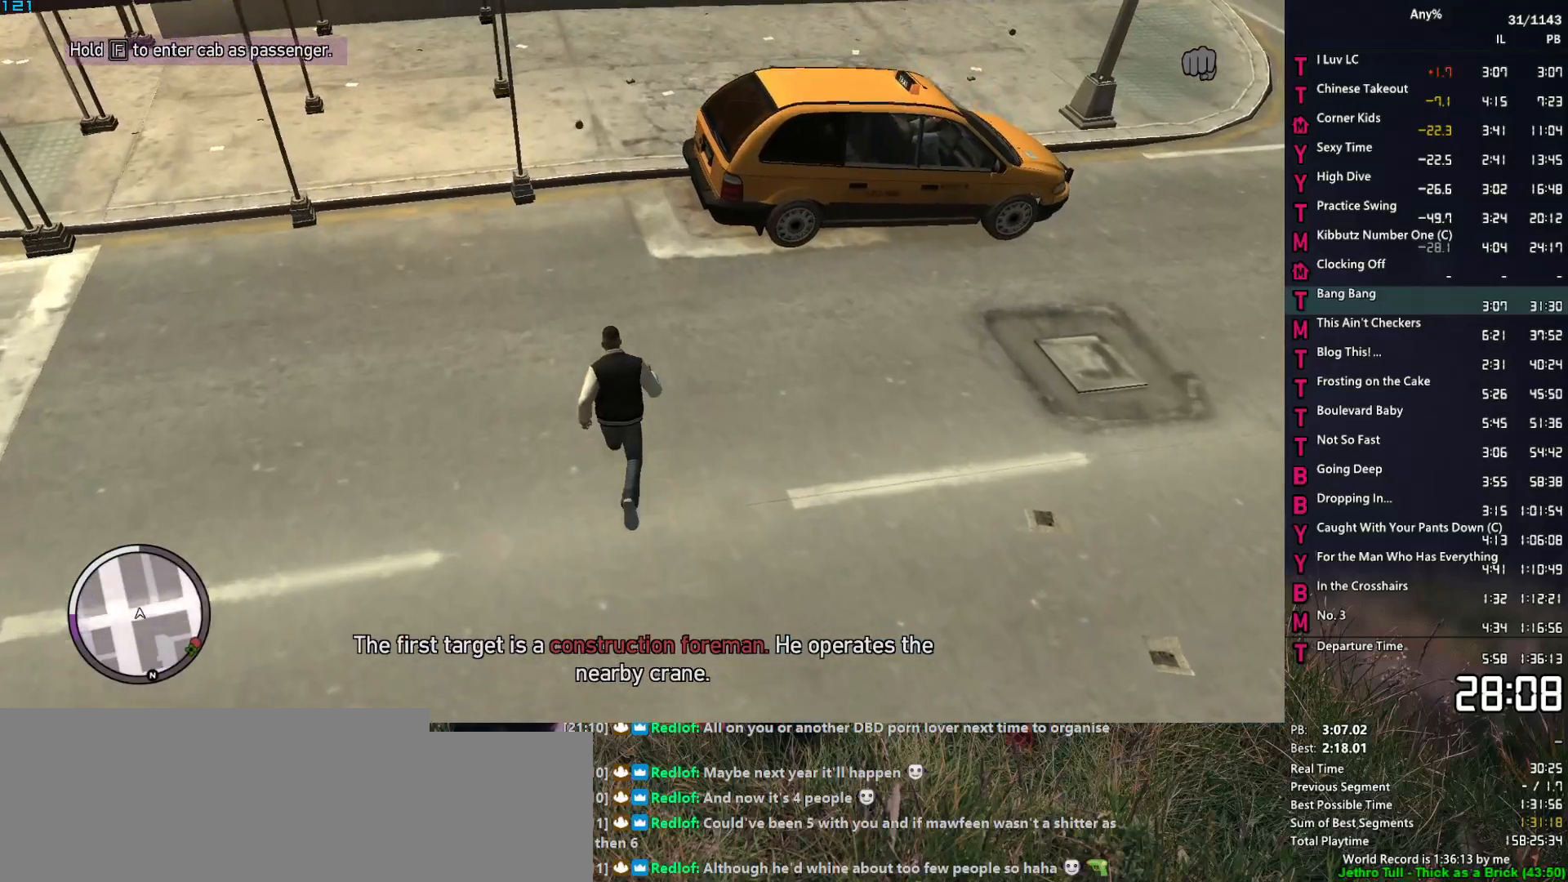
{"keys": ["space", "w"], "mouse": [], "events": [[33, "space", "up"], [117, "space", "down"], [167, "space", "up"], [317, "space", "down"], [350, "space", "up"], [450, "space", "down"]]}
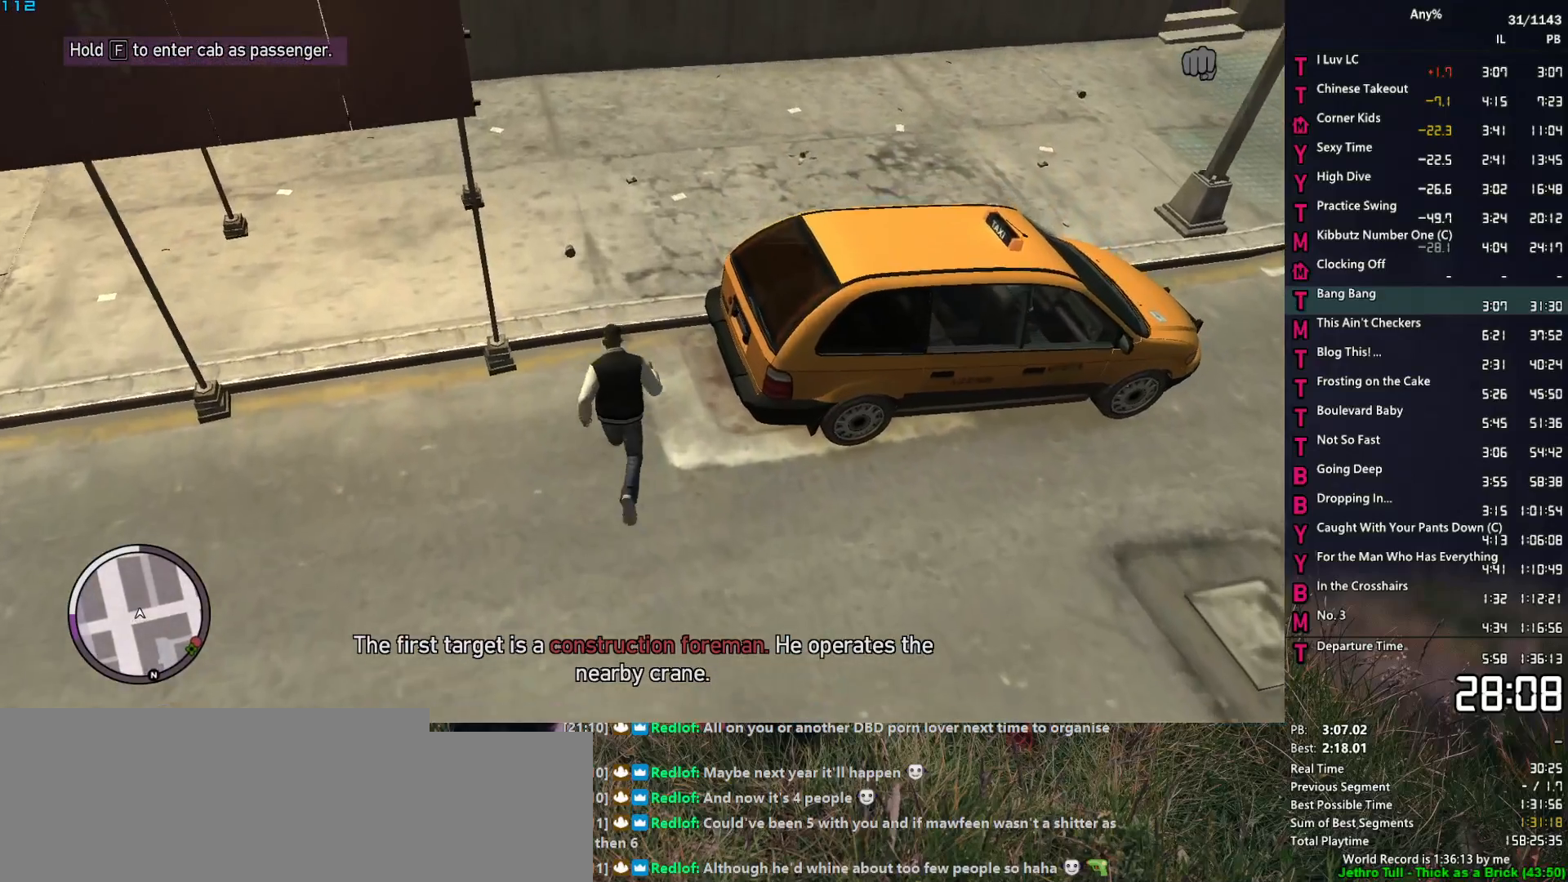
{"keys": ["f"], "mouse": [], "events": [[50, "space", "up"], [83, "d", "down"], [133, "space", "down"], [183, "space", "up"], [233, "d", "up"], [283, "space", "down"], [333, "f", "down"], [333, "space", "up"], [367, "w", "up"]]}
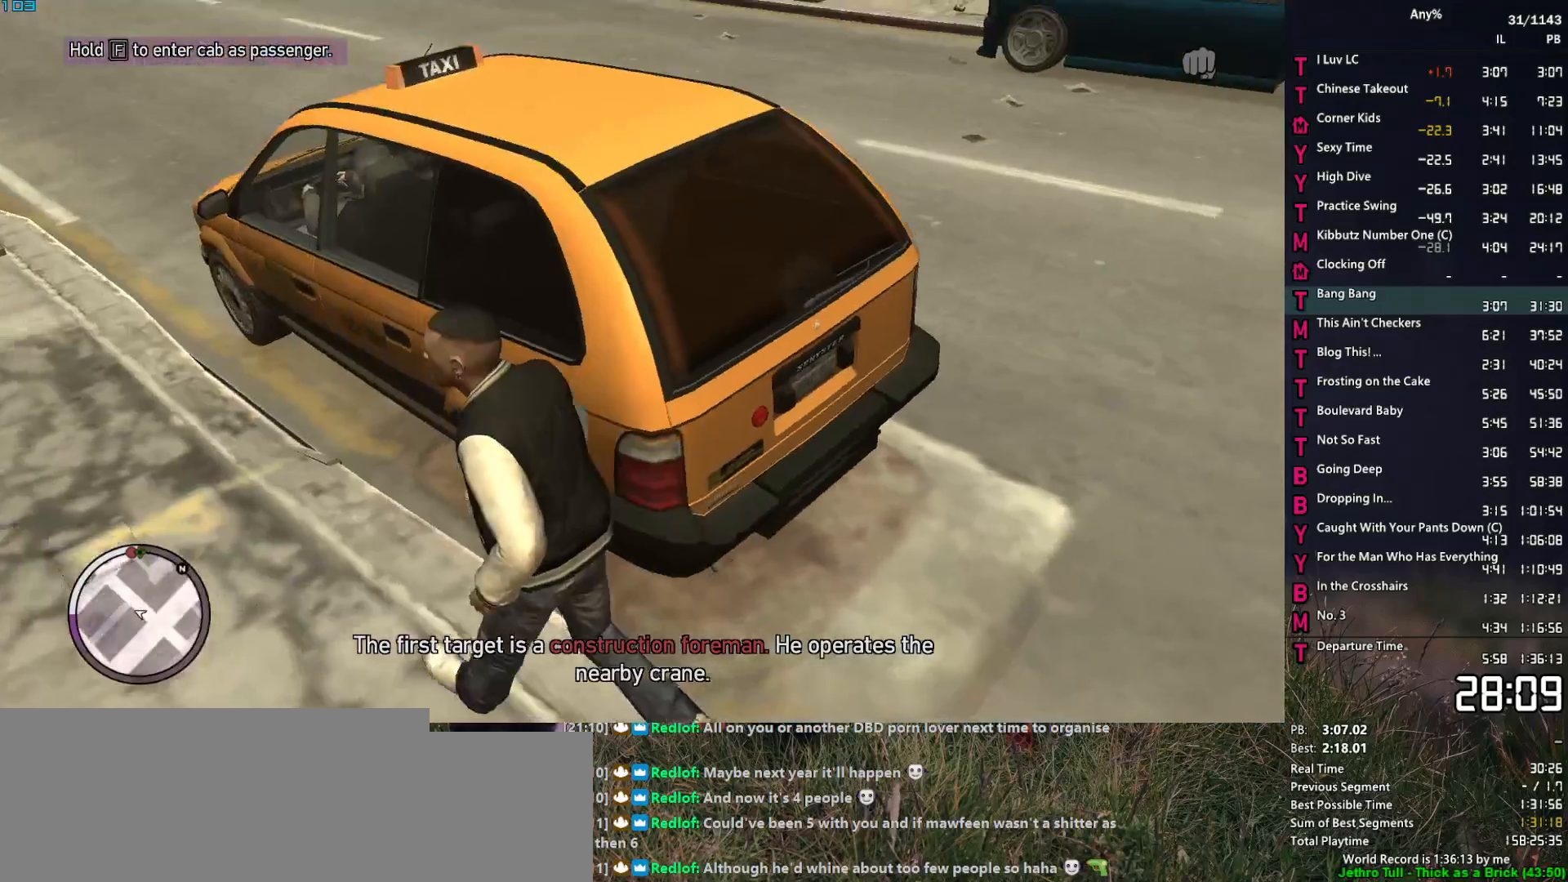
{"keys": [], "mouse": [], "events": [[200, "f", "up"], [300, "escape", "down"], [333, "escape", "up"]]}
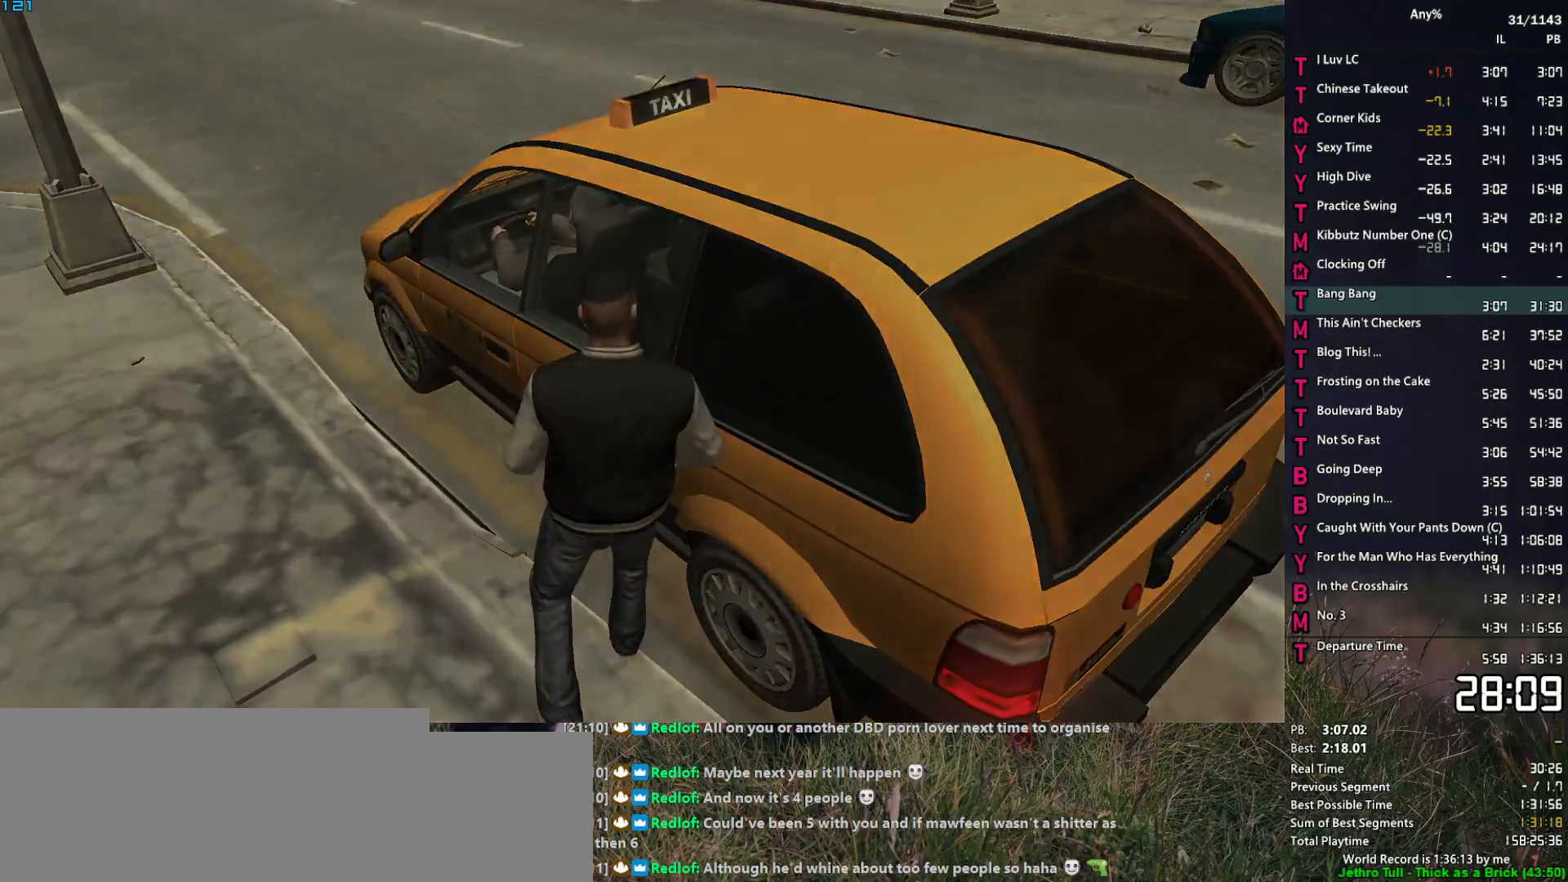
{"keys": ["a"], "mouse": [], "events": [[500, "a", "down"]]}
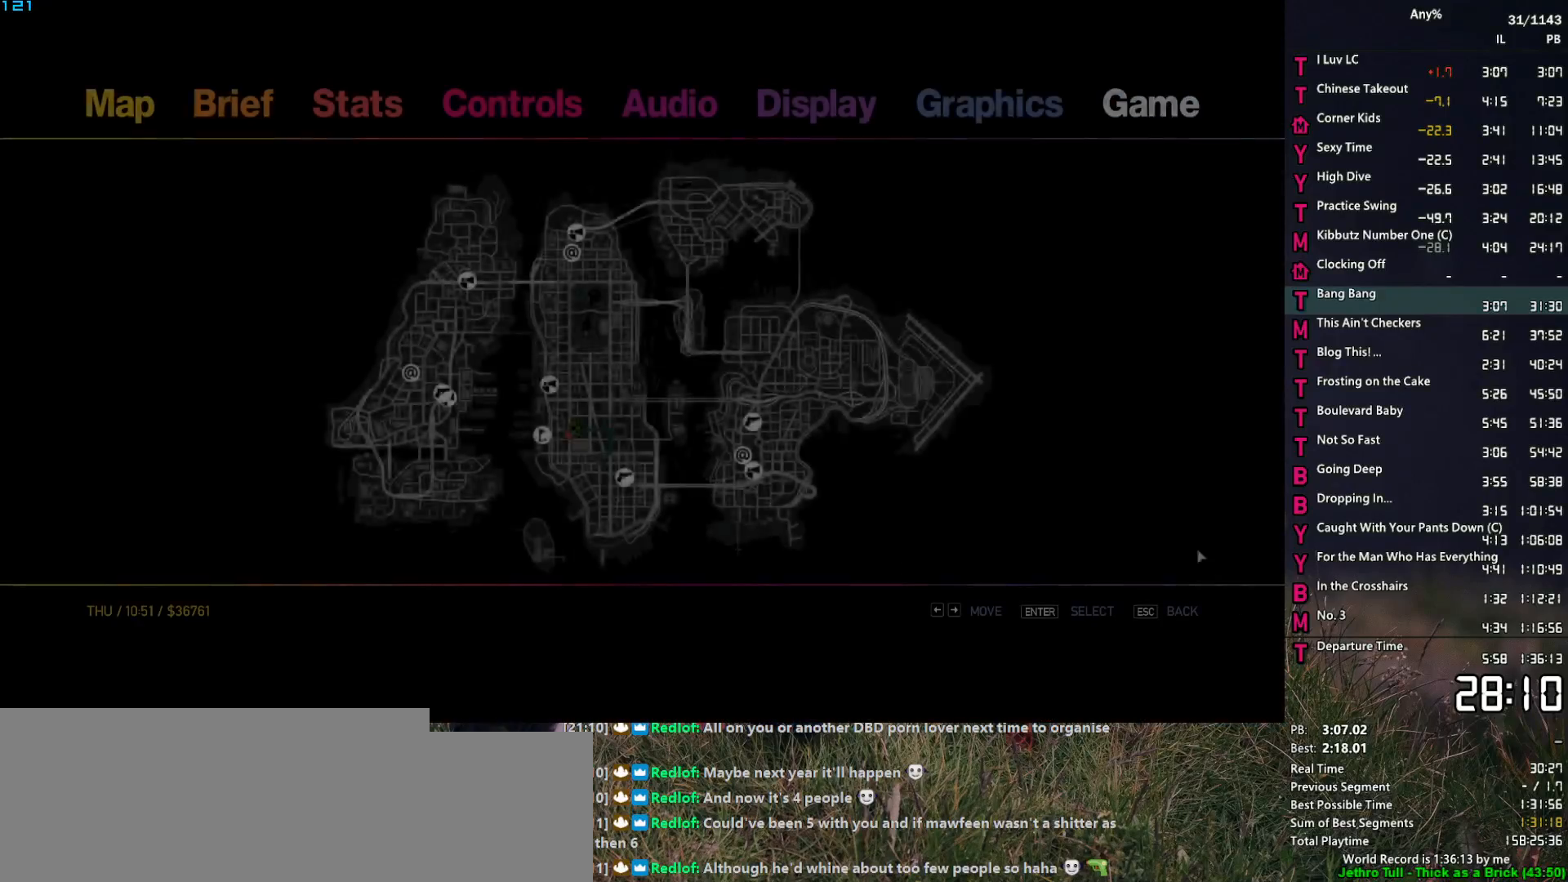
{"keys": [], "mouse": [], "events": [[83, "a", "up"], [133, "a", "down"], [183, "a", "up"]]}
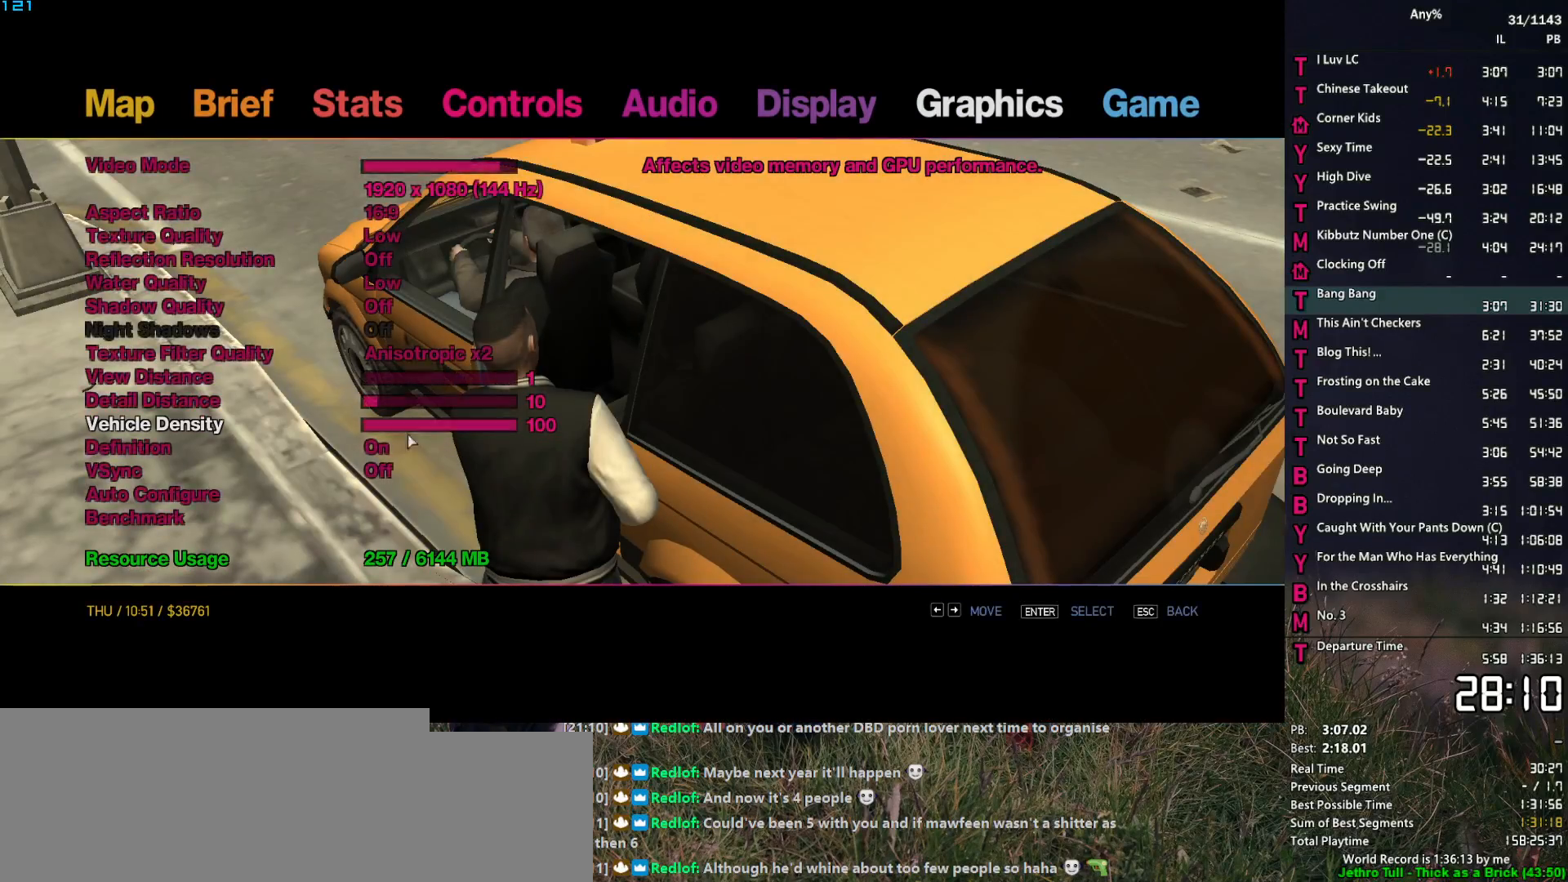
{"keys": [], "mouse": [], "events": [[100, "mouse_left", "down"], [150, "mouse_left", "up"], [250, "mouse_left", "down"], [483, "mouse_left", "up"]]}
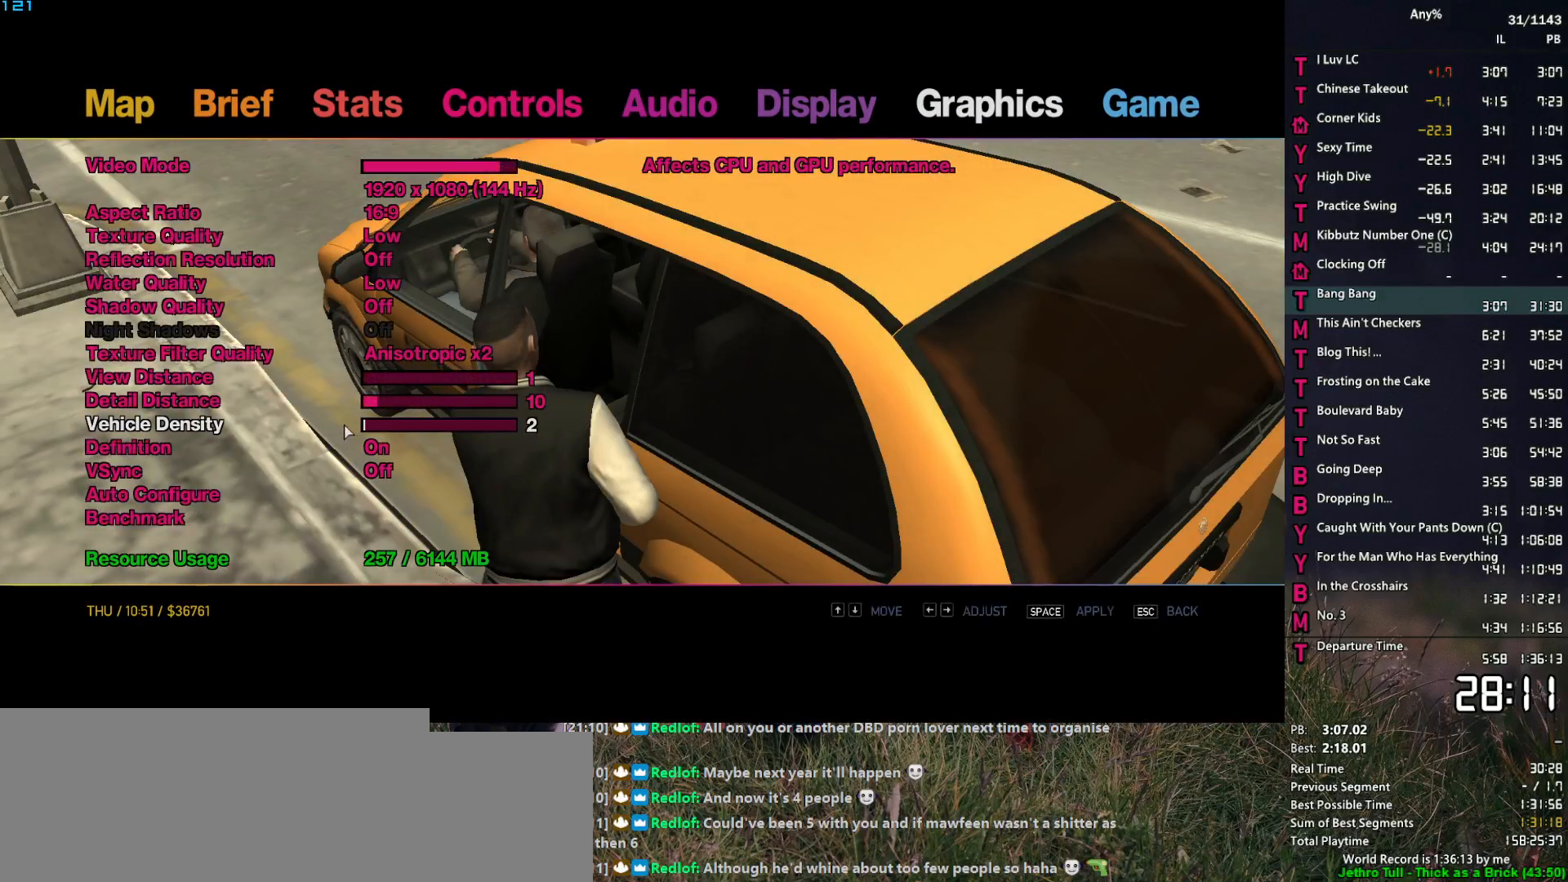
{"keys": [], "mouse": [], "events": [[67, "space", "down"], [117, "space", "up"], [267, "shift_r", "down"], [317, "escape", "down"], [317, "shift_r", "up"], [350, "escape", "up"], [450, "escape", "down"], [500, "escape", "up"]]}
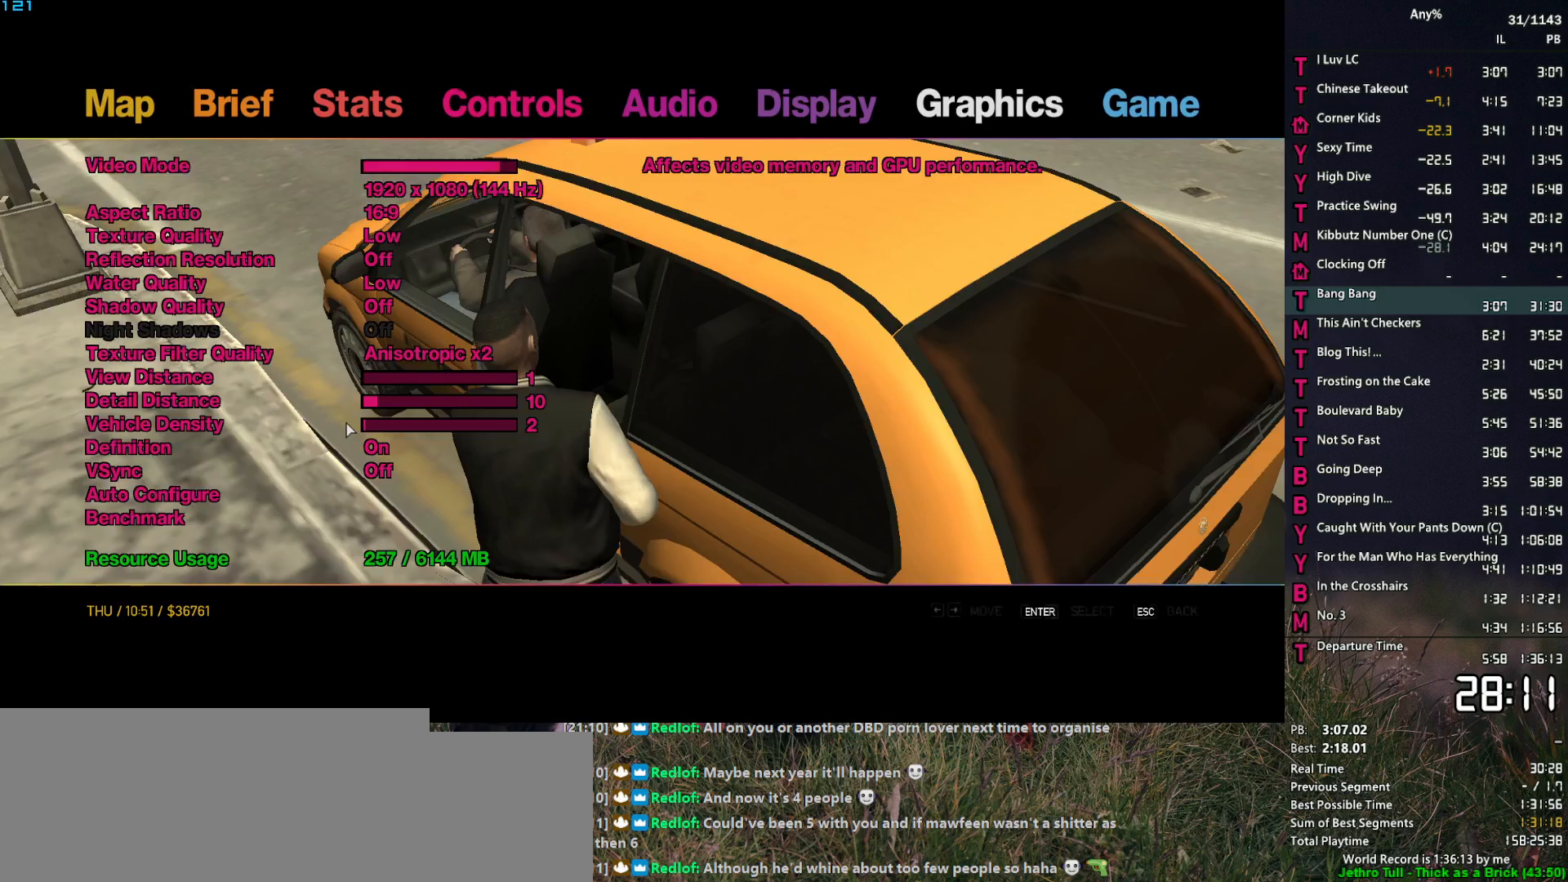
{"keys": [], "mouse": [], "events": []}
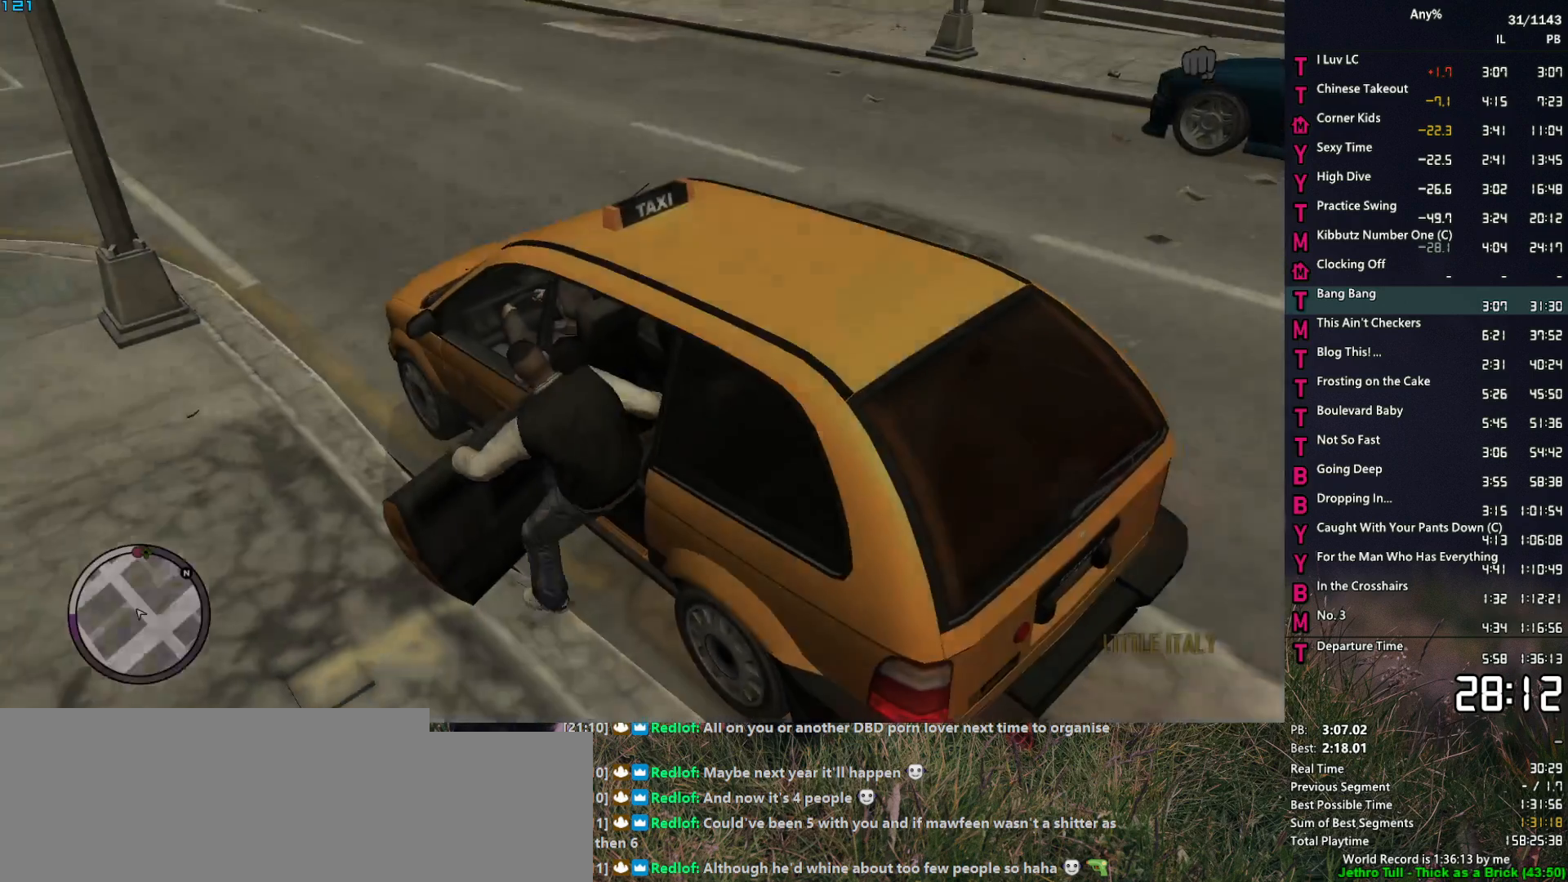
{"keys": [], "mouse": [], "events": [[200, "return", "down"], [250, "return", "up"]]}
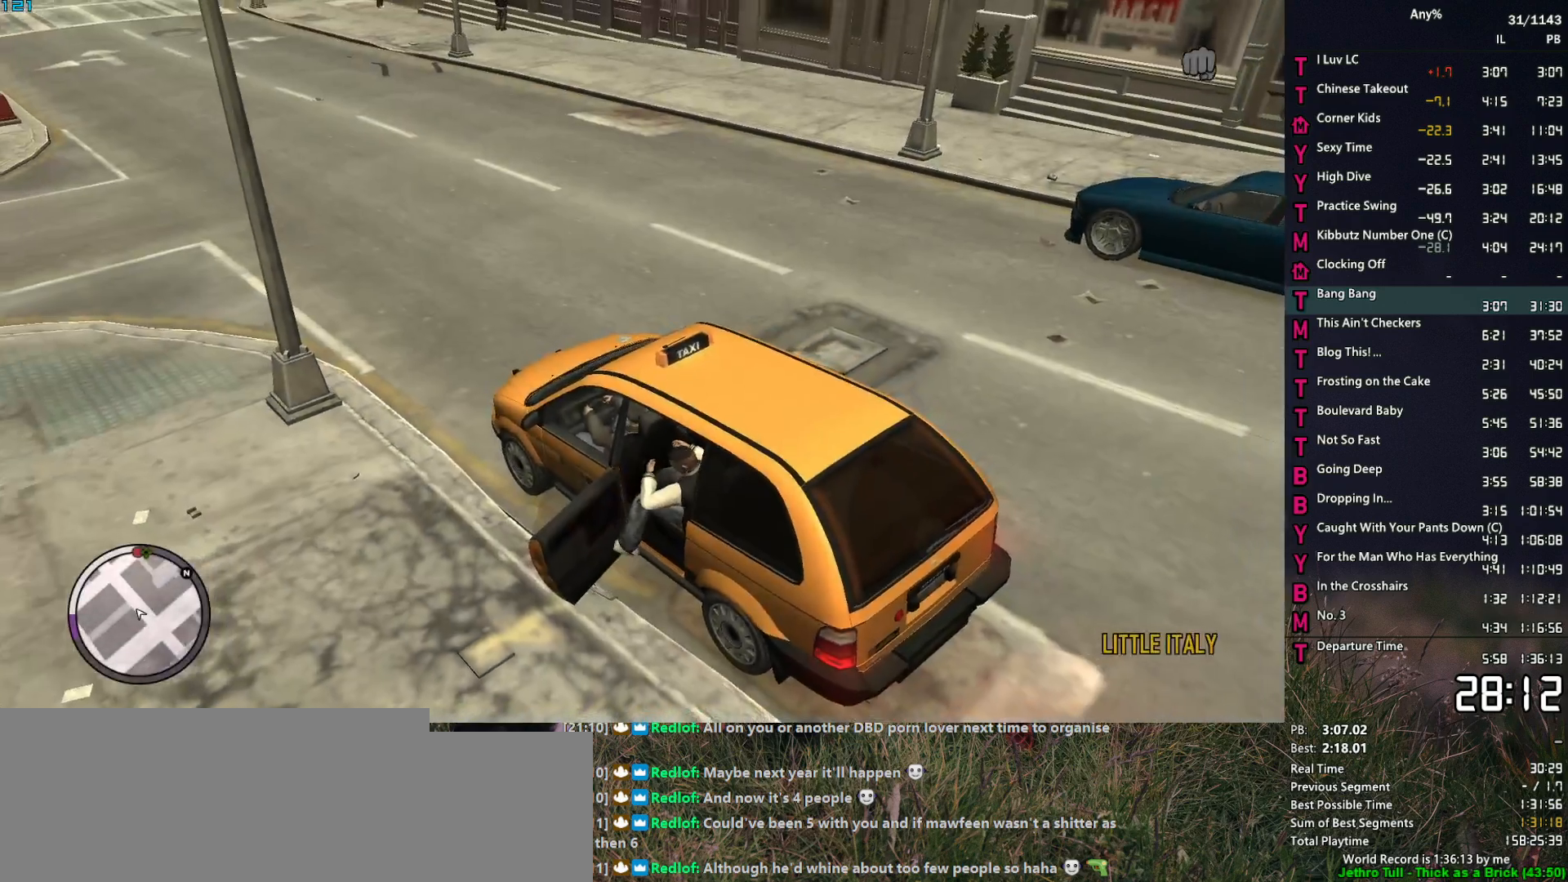
{"keys": [], "mouse": [], "events": [[167, "return", "down"], [217, "return", "up"], [300, "return", "down"], [350, "return", "up"], [450, "return", "down"], [500, "return", "up"]]}
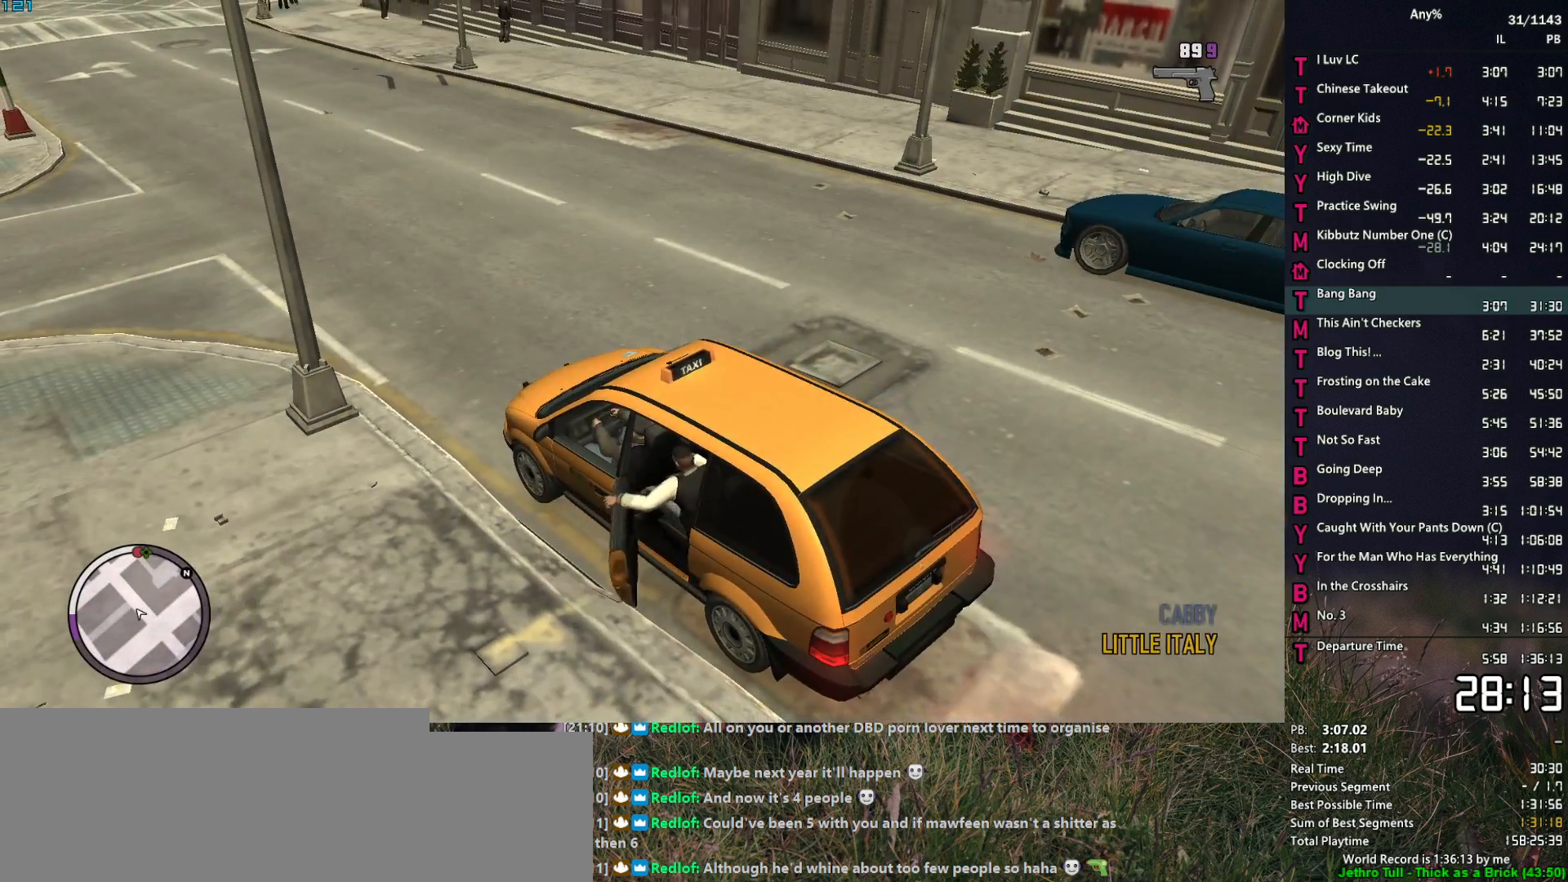
{"keys": ["return"], "mouse": [], "events": [[183, "return", "down"], [233, "return", "up"], [317, "return", "down"], [367, "return", "up"], [467, "return", "down"]]}
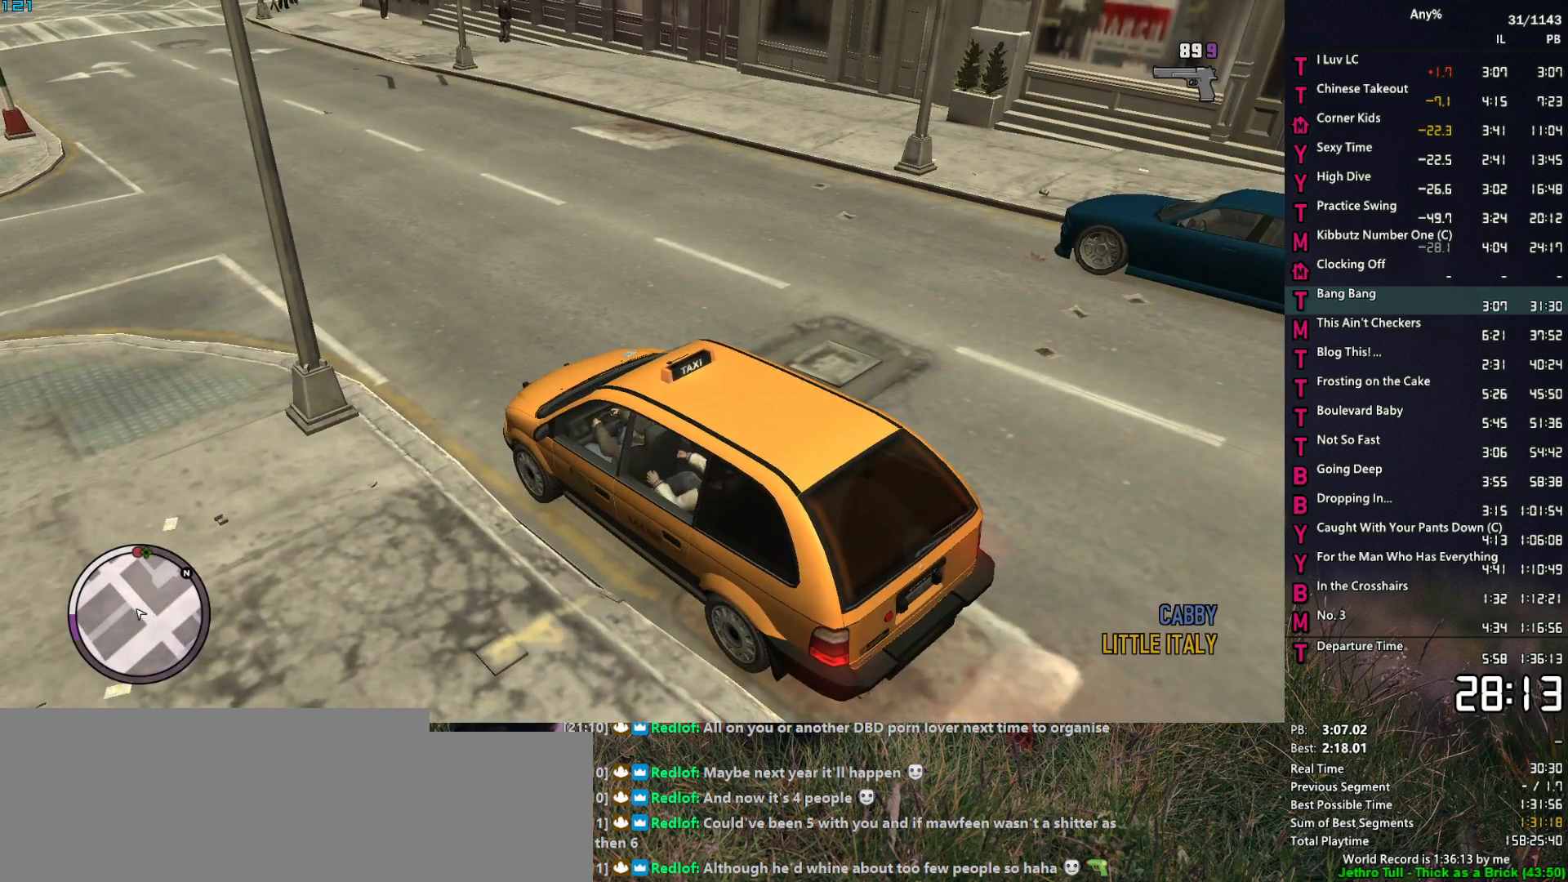
{"keys": [], "mouse": [], "events": [[17, "return", "up"], [100, "return", "down"], [150, "return", "up"], [333, "return", "down"], [383, "return", "up"], [433, "return", "down"], [483, "return", "up"]]}
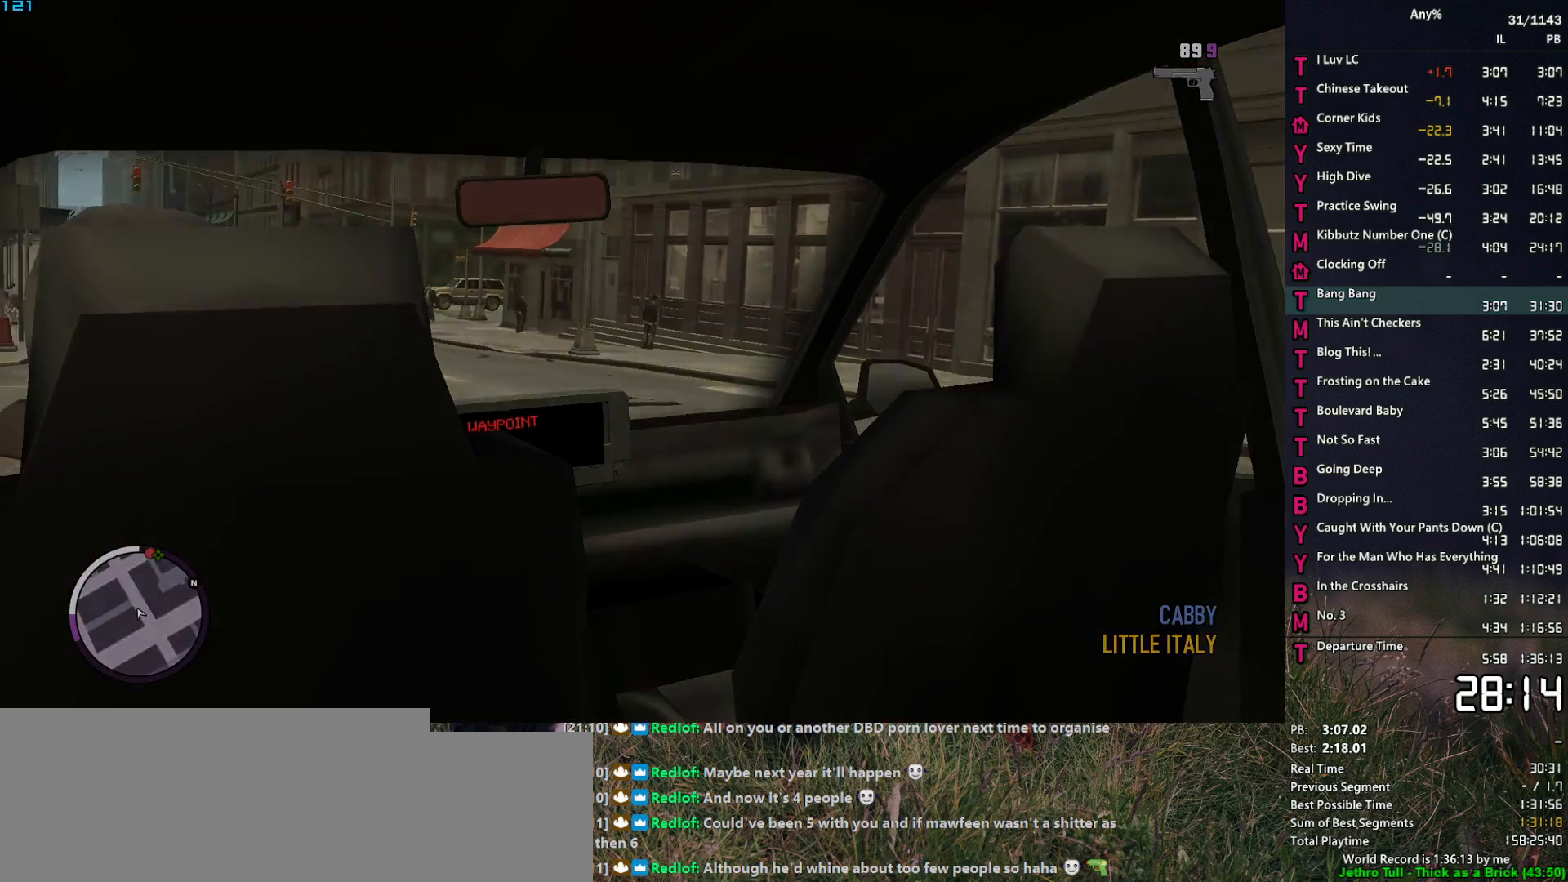
{"keys": [], "mouse": [], "events": []}
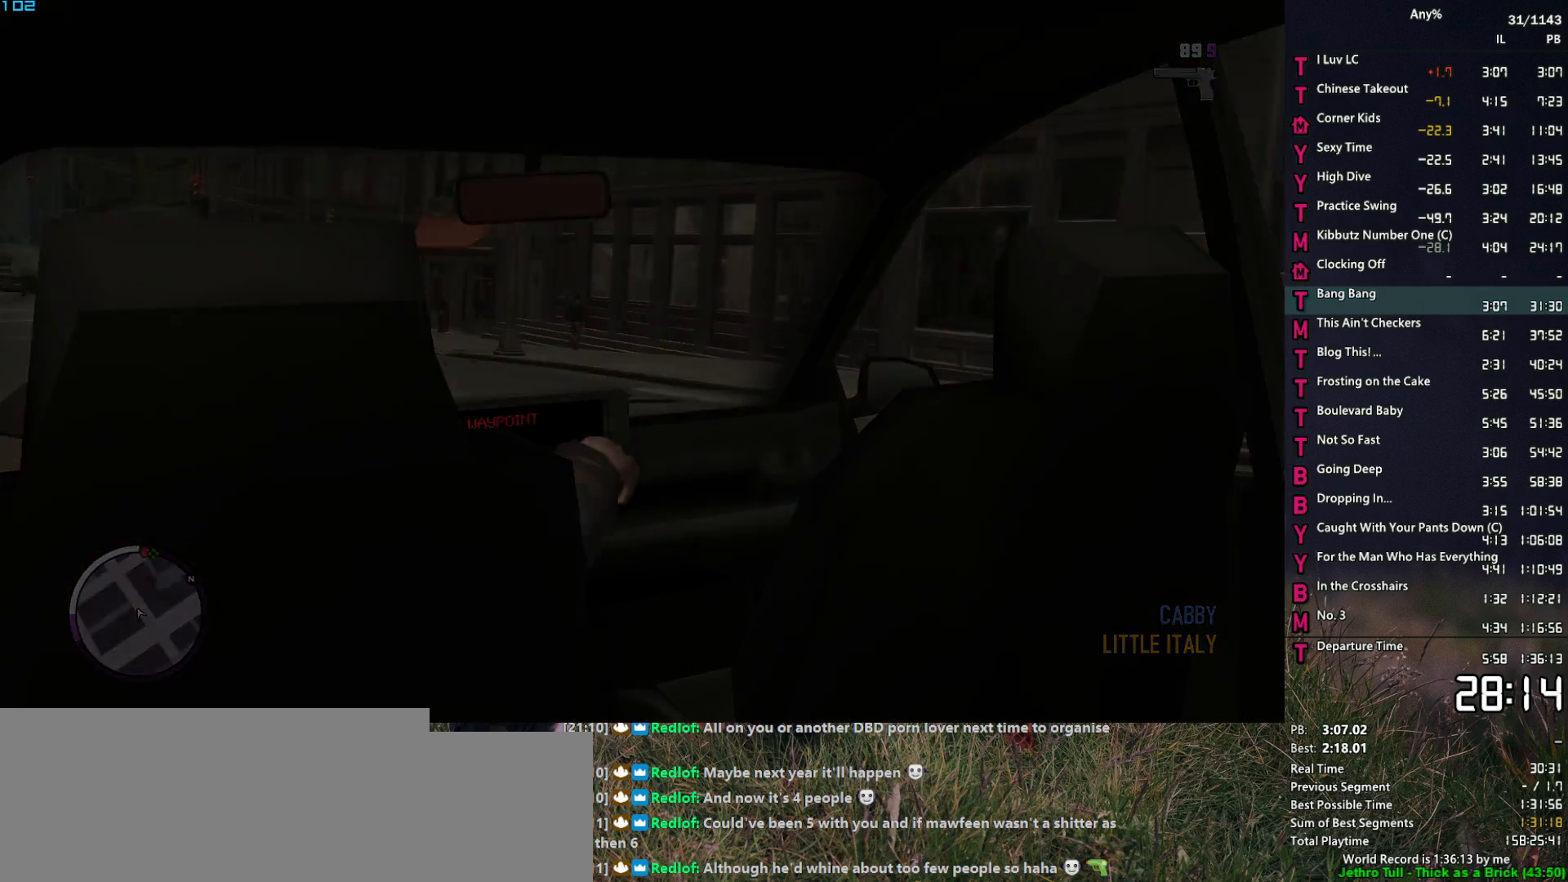
{"keys": [], "mouse": ["middle"], "events": [[467, "mouse_middle", "down"]]}
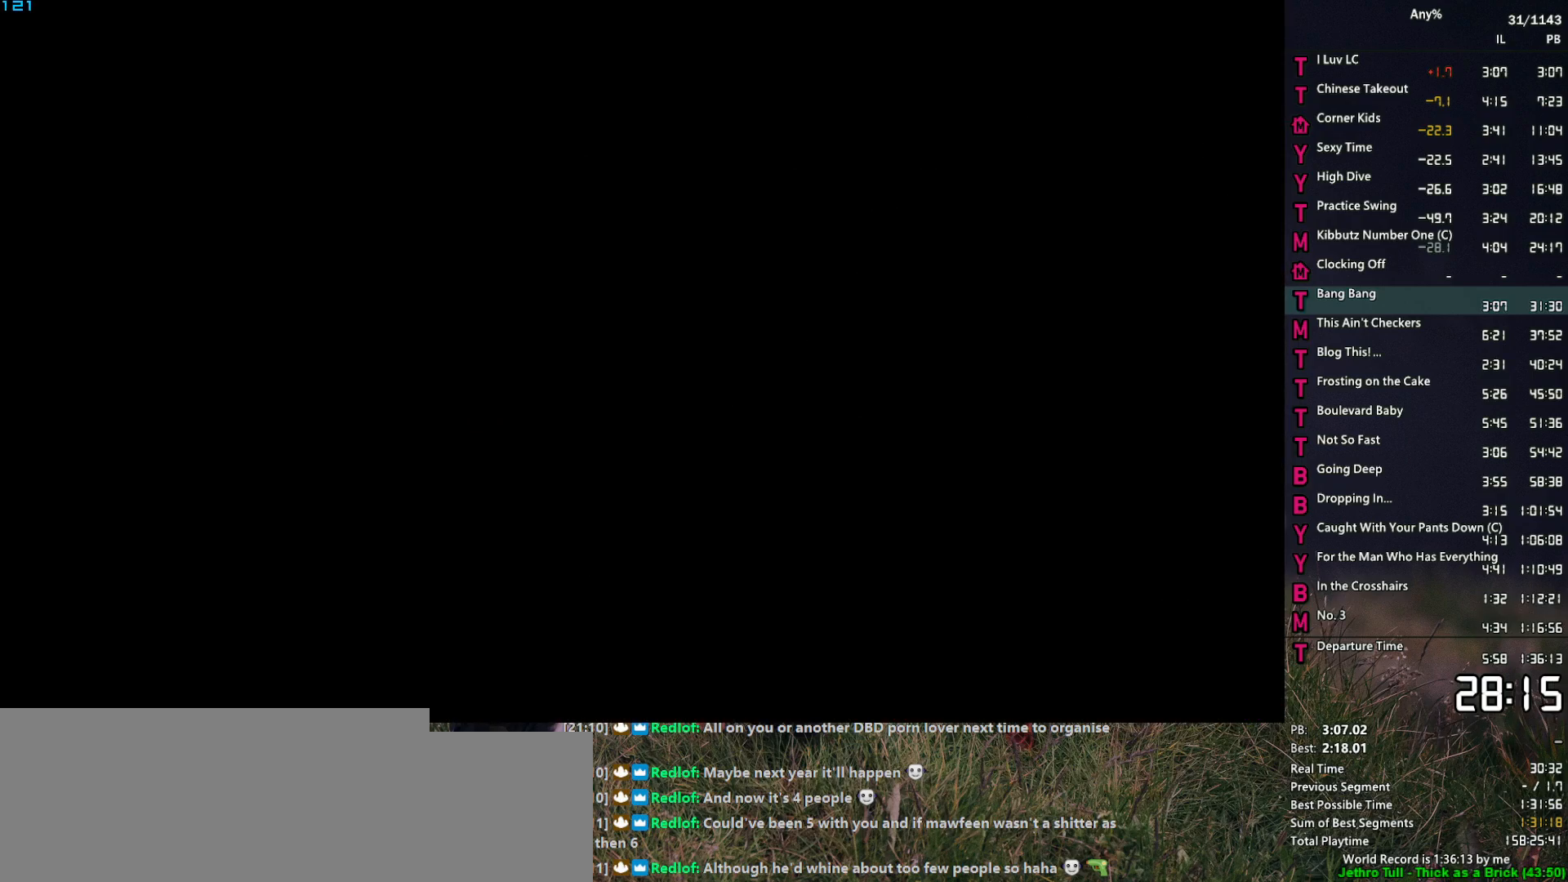
{"keys": [], "mouse": ["middle"], "events": []}
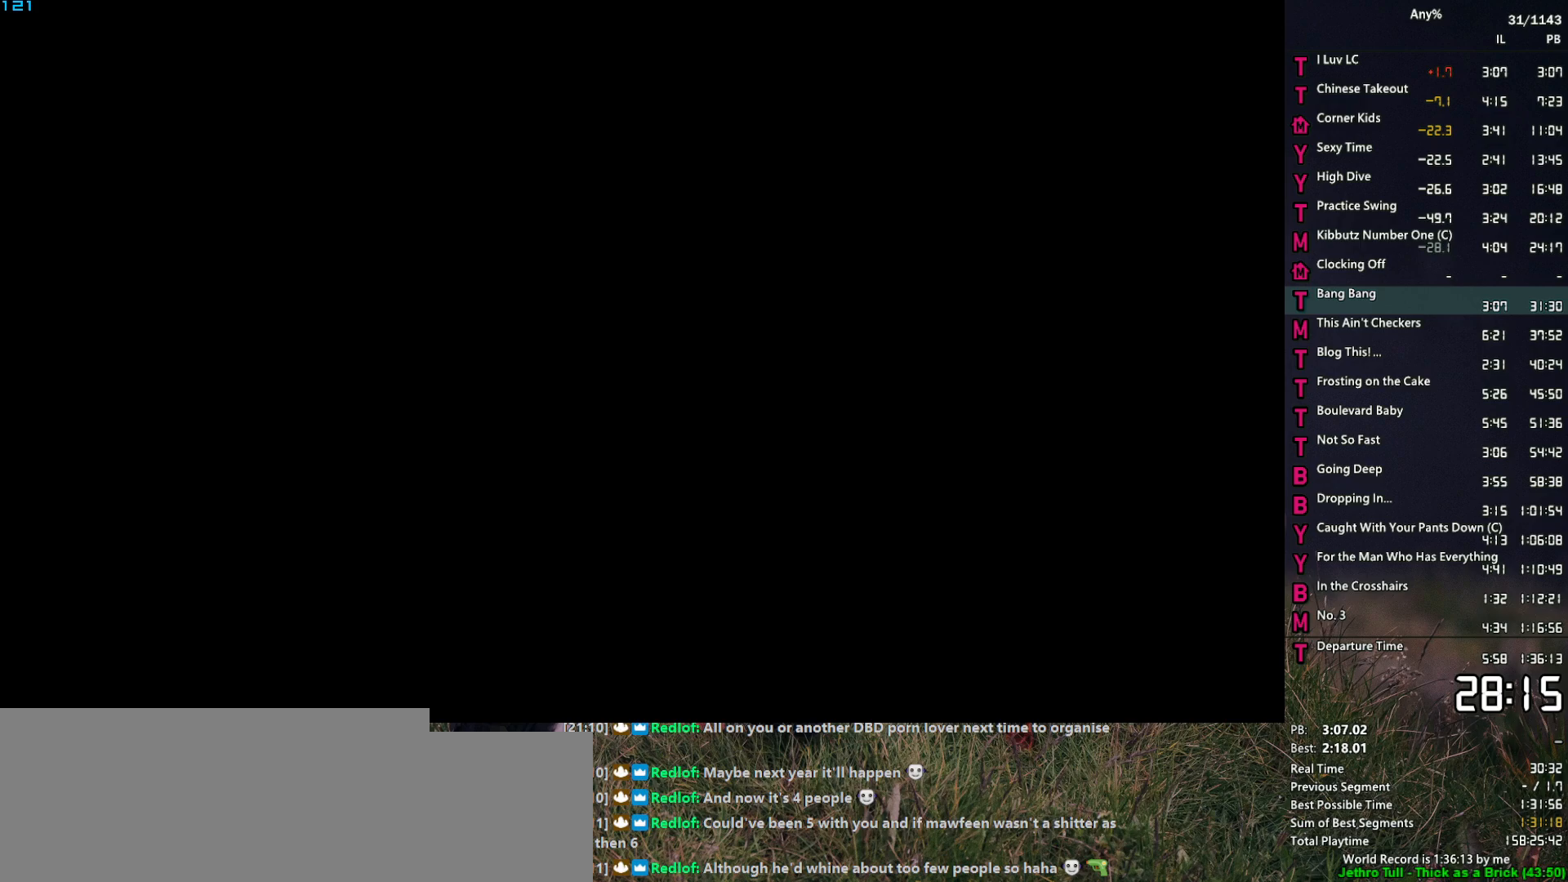
{"keys": [], "mouse": ["middle"], "events": []}
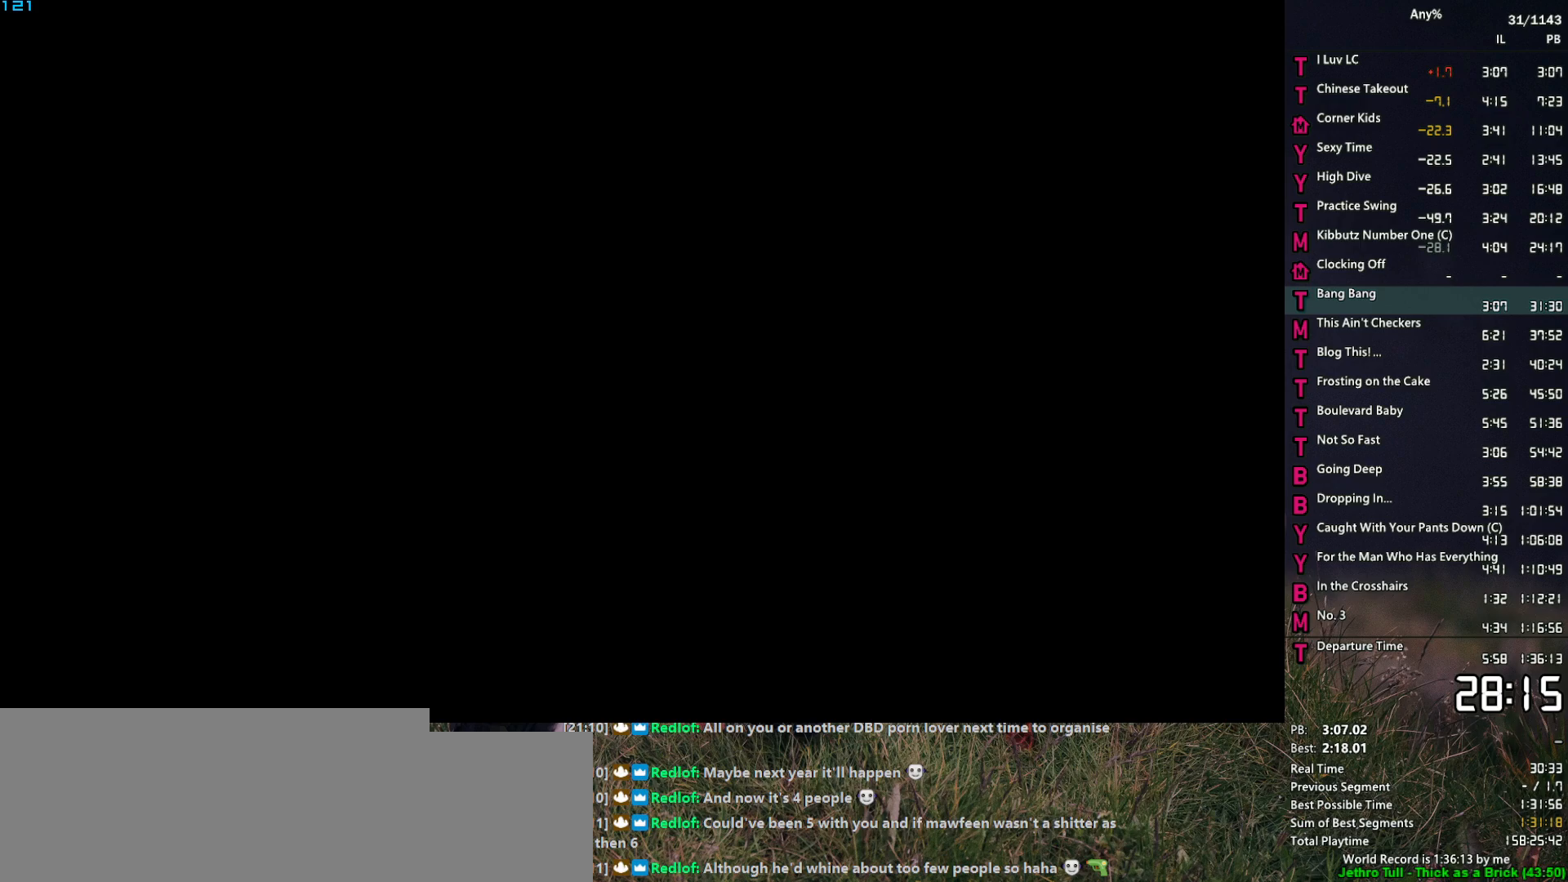
{"keys": [], "mouse": ["middle"], "events": []}
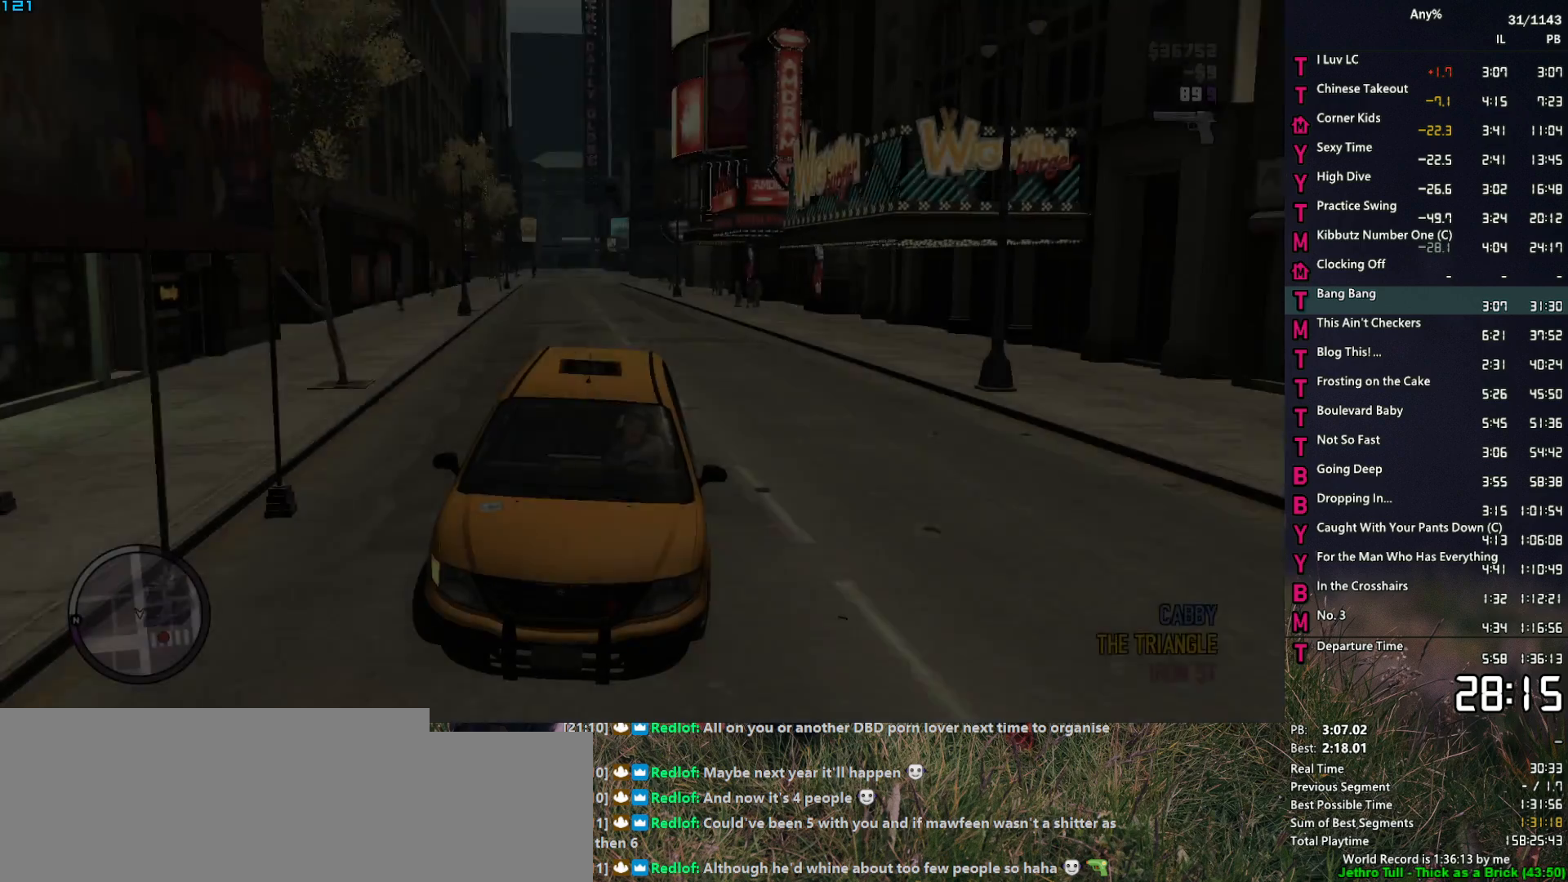
{"keys": [], "mouse": [], "events": [[300, "mouse_middle", "up"]]}
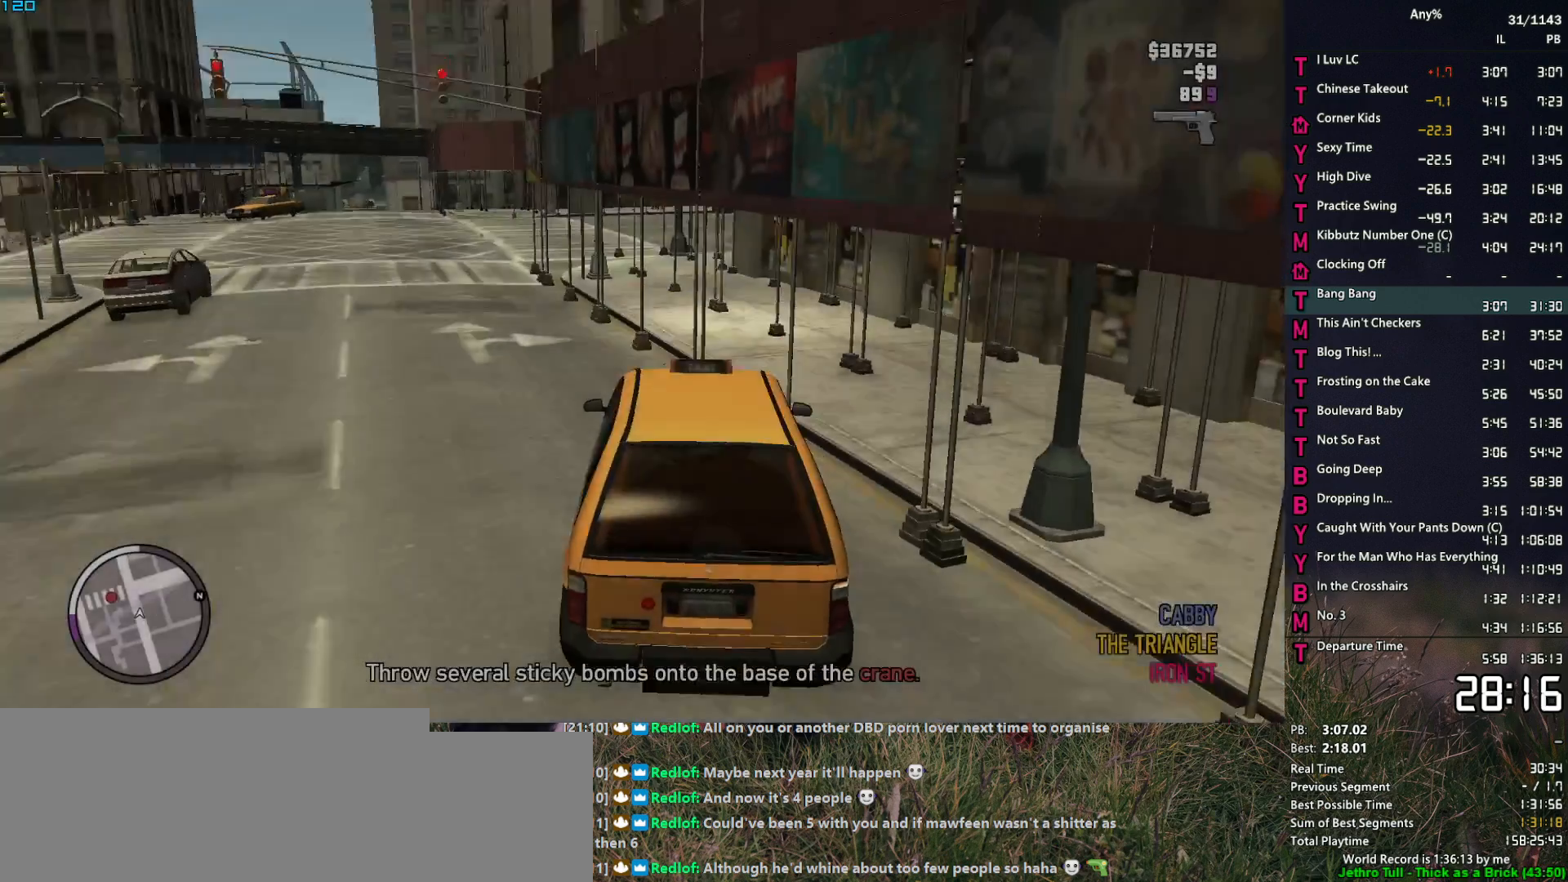
{"keys": [], "mouse": [], "events": []}
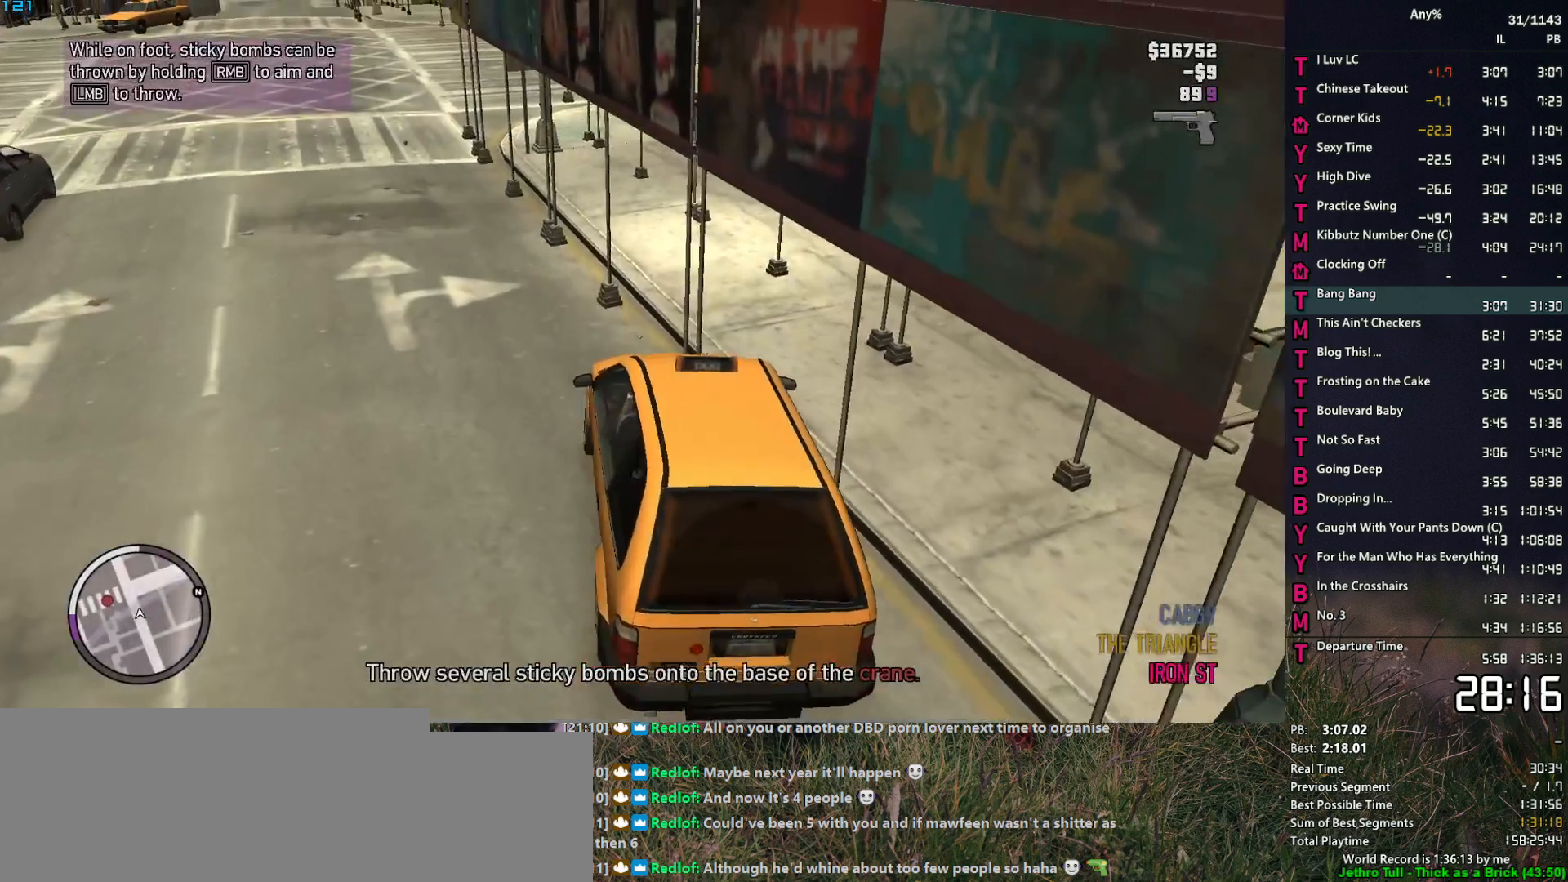
{"keys": [], "mouse": [], "events": []}
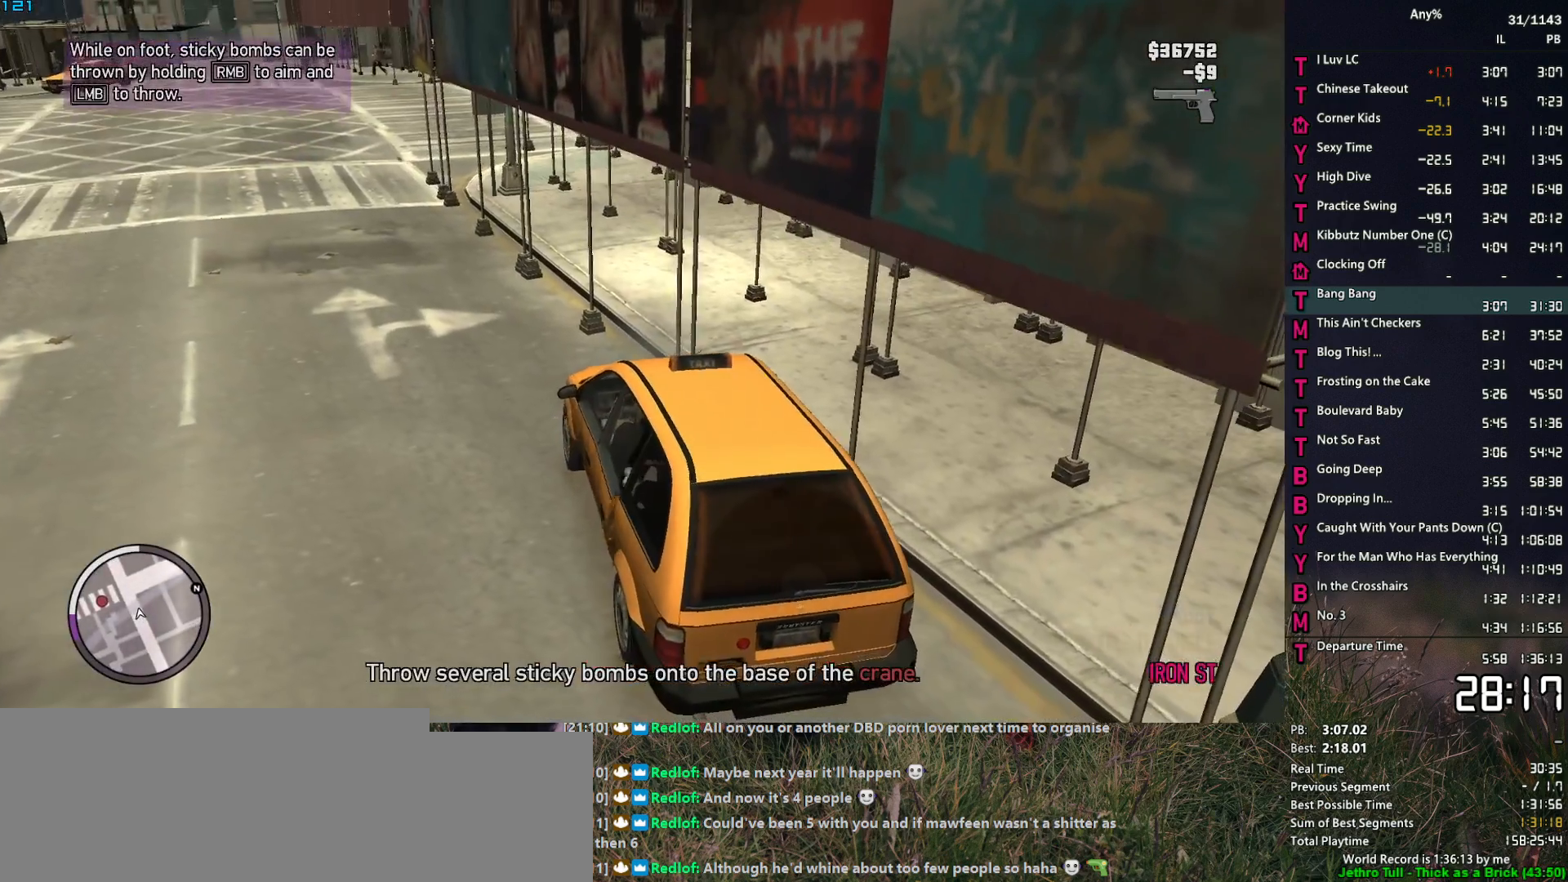
{"keys": ["d", "w"], "mouse": [], "events": [[383, "d", "down"], [383, "w", "down"], [433, "space", "down"], [483, "space", "up"]]}
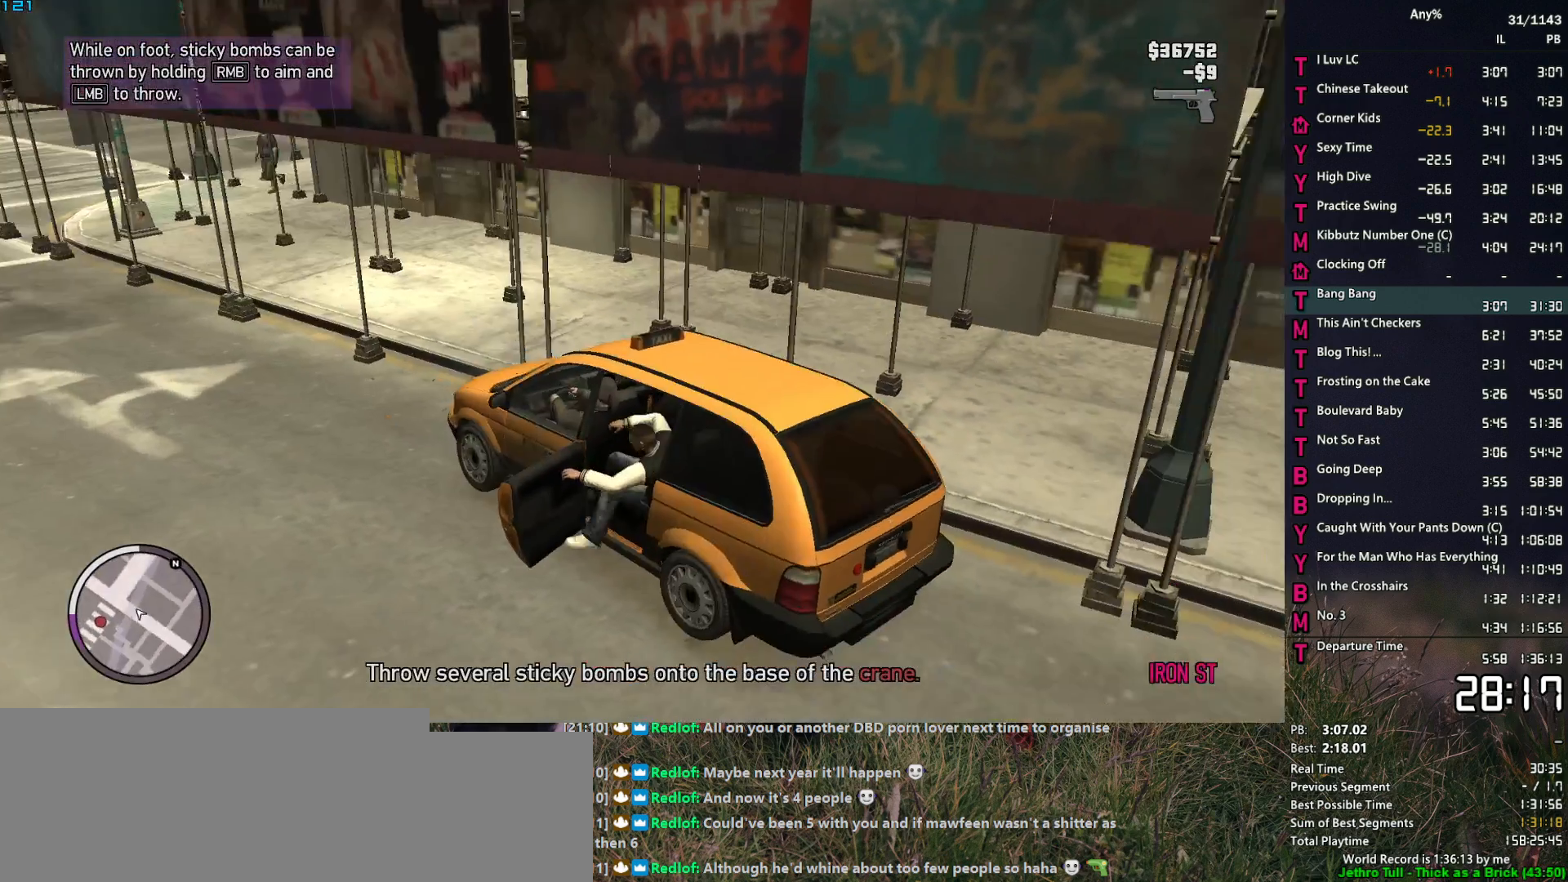
{"keys": ["d", "space", "w"], "mouse": [], "events": [[117, "space", "down"], [167, "space", "up"], [267, "space", "down"], [350, "space", "up"], [450, "space", "down"]]}